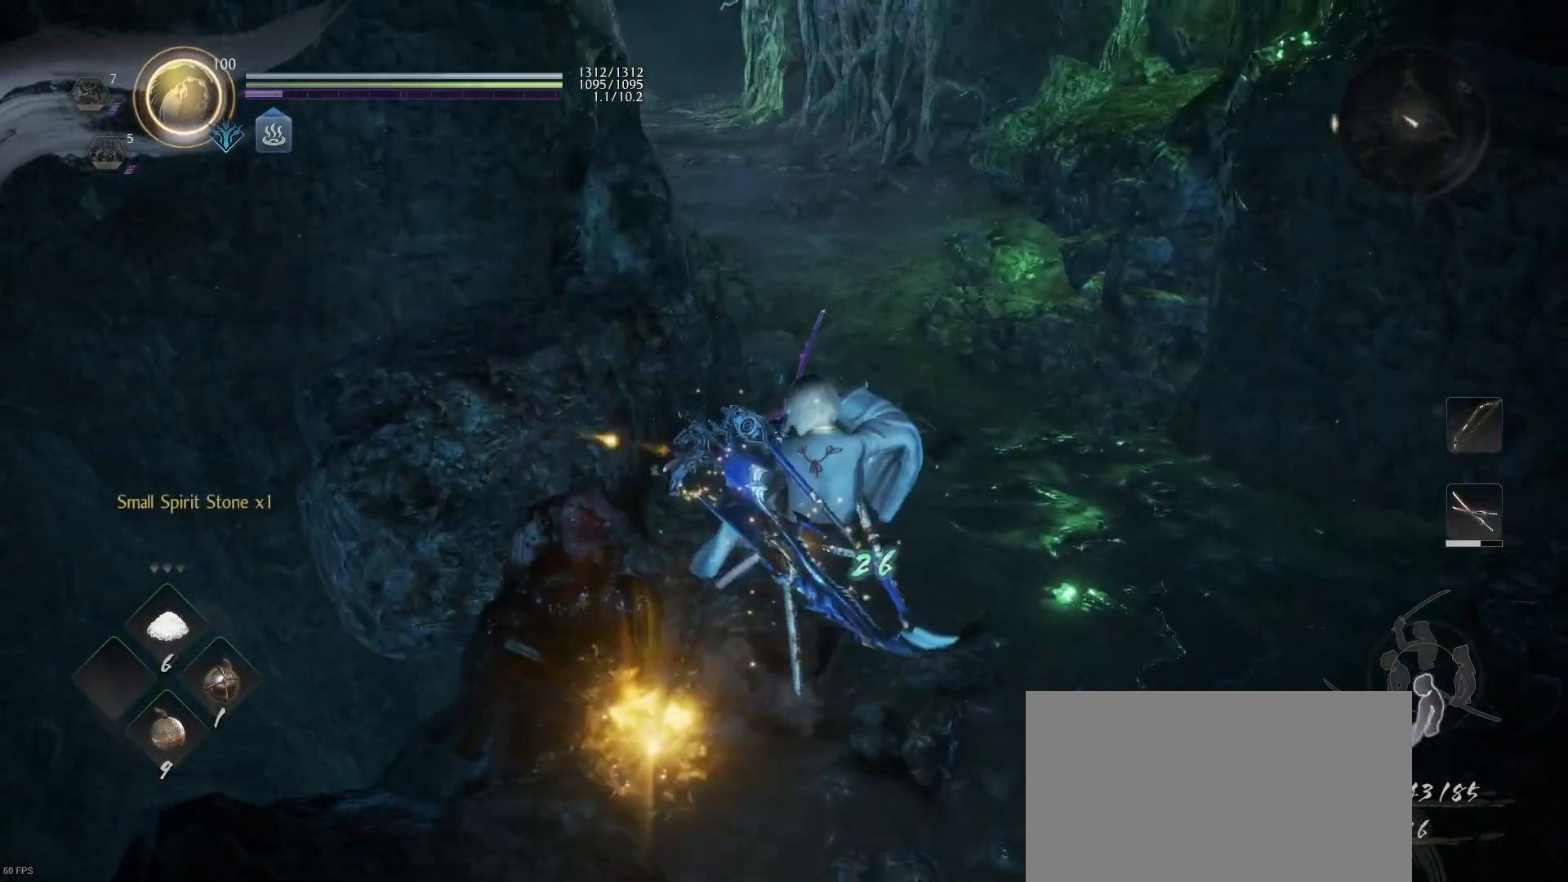
Gameplay with a controller (PlayStation layout); each line is a JSON object with the inputs held at the frame after it. "events" lists button and stick changes between this image and that frame as [ms after this image, input, new state], when the widget could be followed in between.
{"buttons": [], "left_stick": "up-right", "right_stick": "up-left", "events": [[67, "L1", "up"], [100, "R1", "down"], [133, "CROSS", "down"], [233, "CROSS", "up"], [233, "R1", "up"], [333, "right_stick", "up-left"]]}
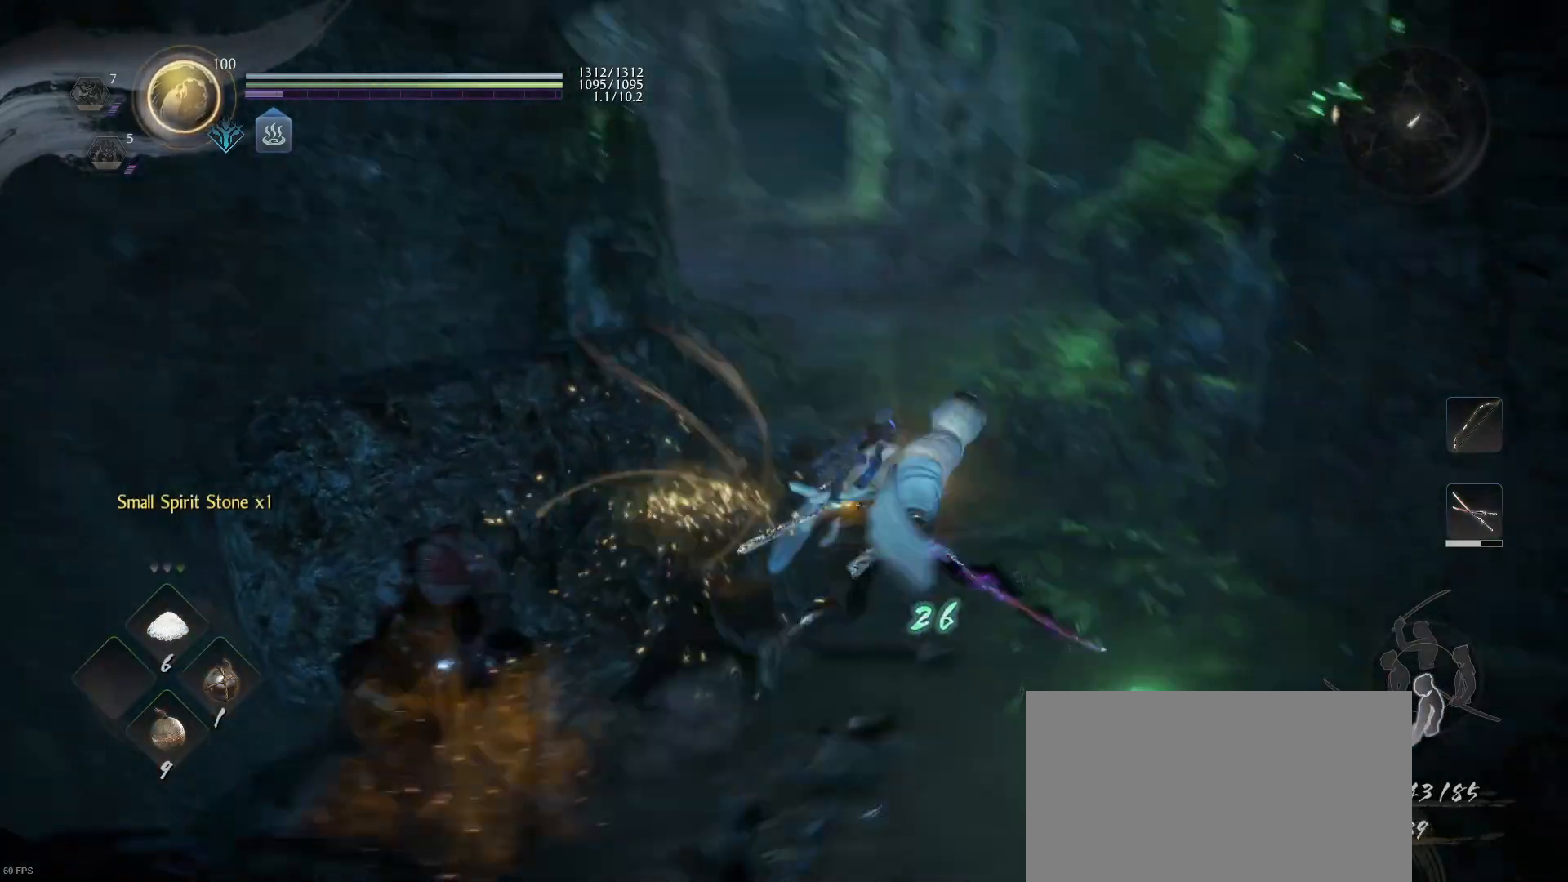
{"buttons": [], "left_stick": "center", "right_stick": "center", "events": [[33, "right_stick", "center"], [233, "right_stick", "up"], [433, "left_stick", "center"], [433, "right_stick", "center"]]}
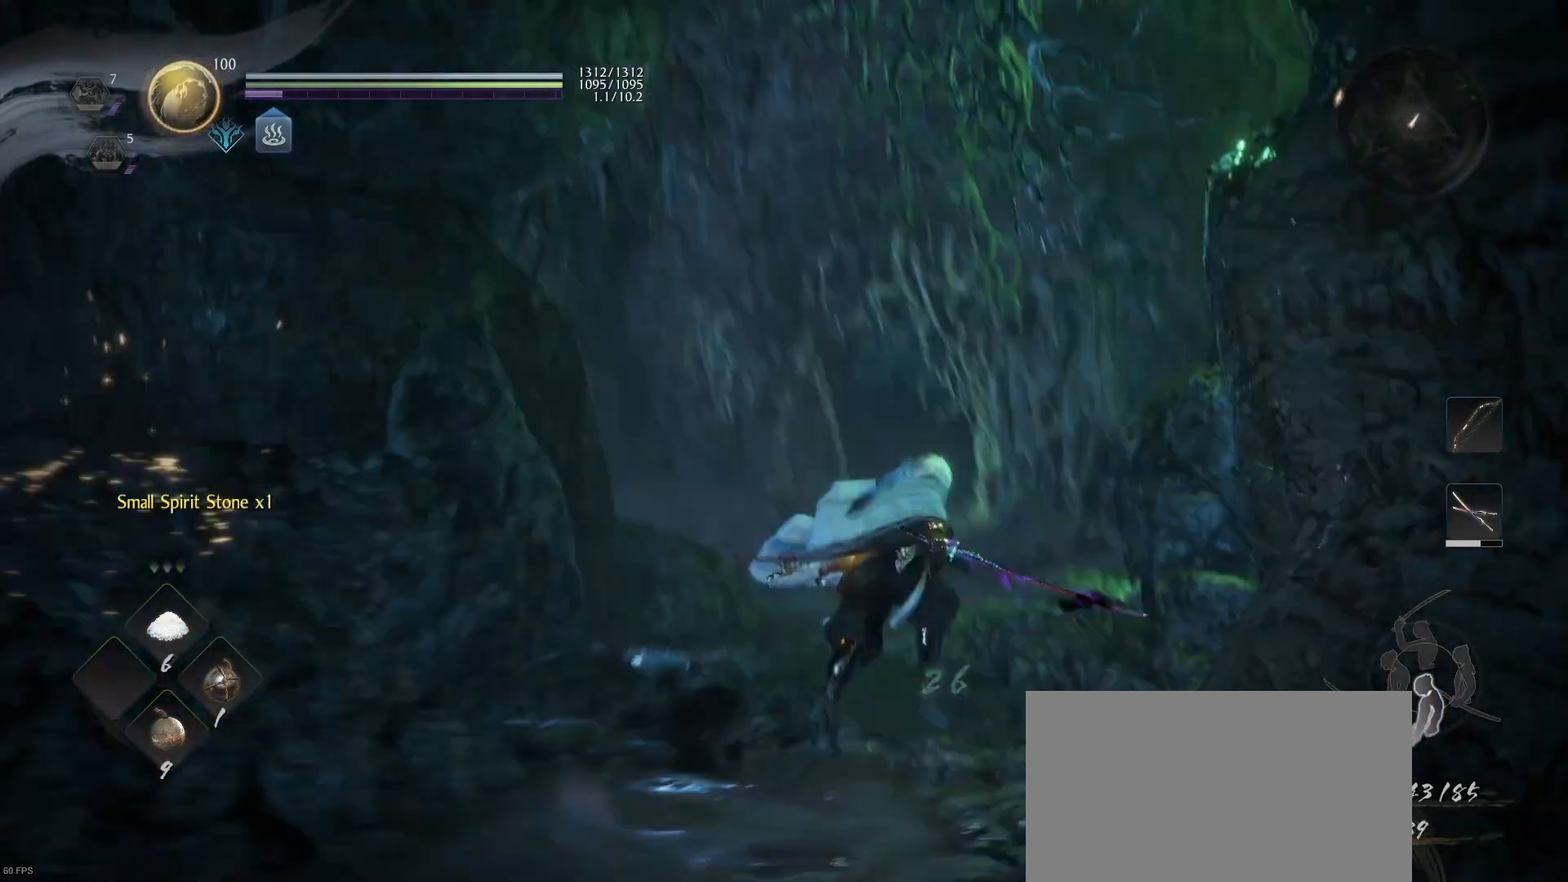
{"buttons": [], "left_stick": "up", "right_stick": "down-left", "events": [[233, "left_stick", "up"], [433, "right_stick", "down-left"]]}
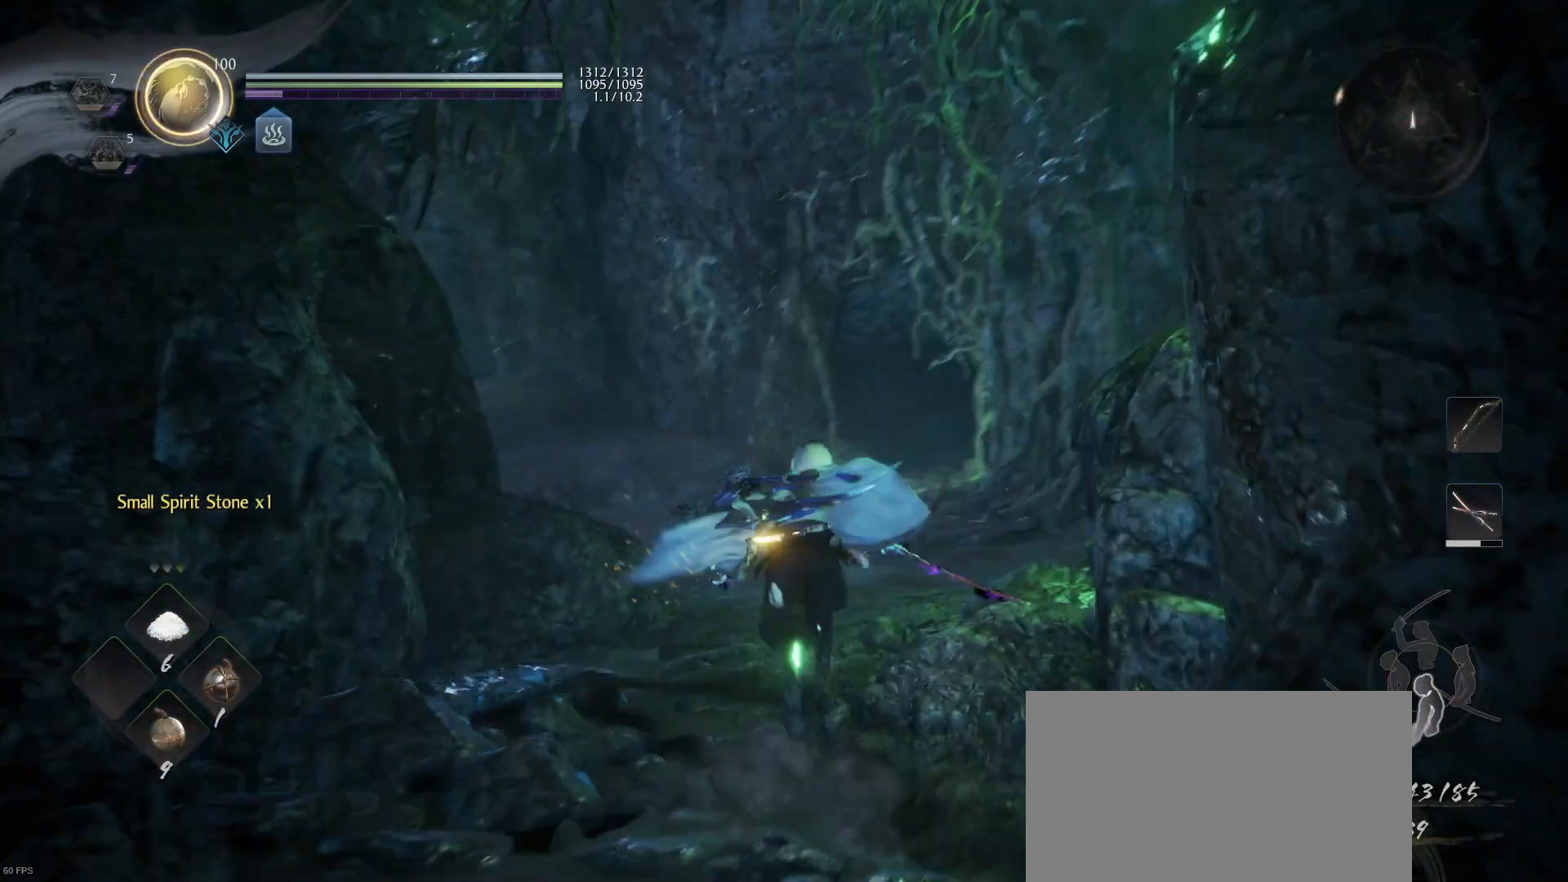
{"buttons": [], "left_stick": "up", "right_stick": "left", "events": [[133, "right_stick", "center"], [433, "right_stick", "left"]]}
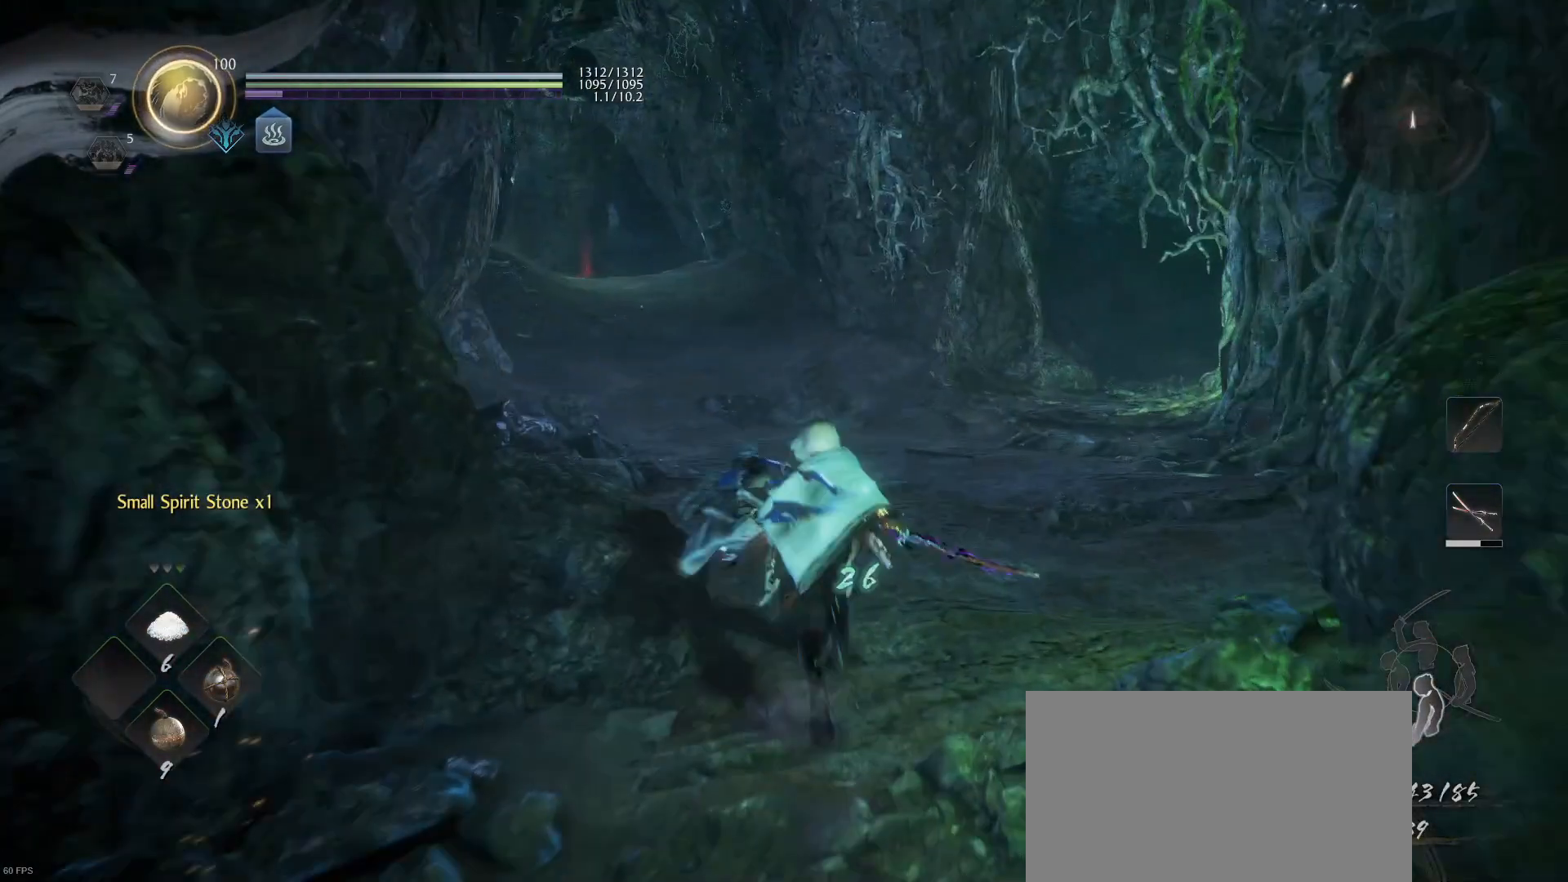
{"buttons": [], "left_stick": "up", "right_stick": "down-left", "events": [[133, "L1", "down"], [233, "right_stick", "center"], [433, "right_stick", "down-left"], [500, "L1", "up"]]}
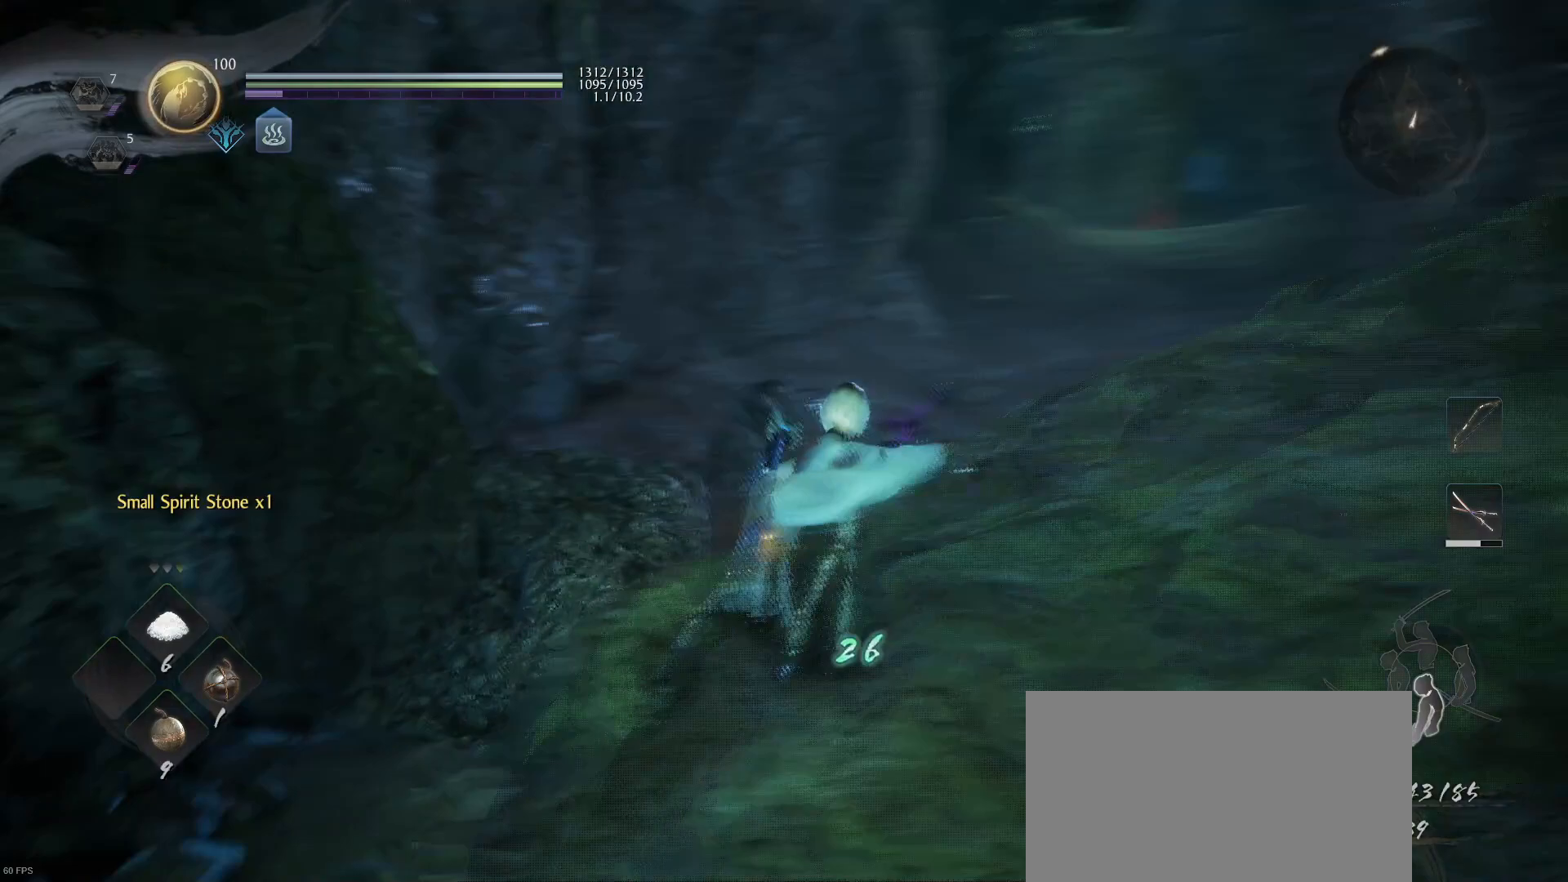
{"buttons": [], "left_stick": "up", "right_stick": "right", "events": [[133, "right_stick", "down-right"], [233, "right_stick", "right"]]}
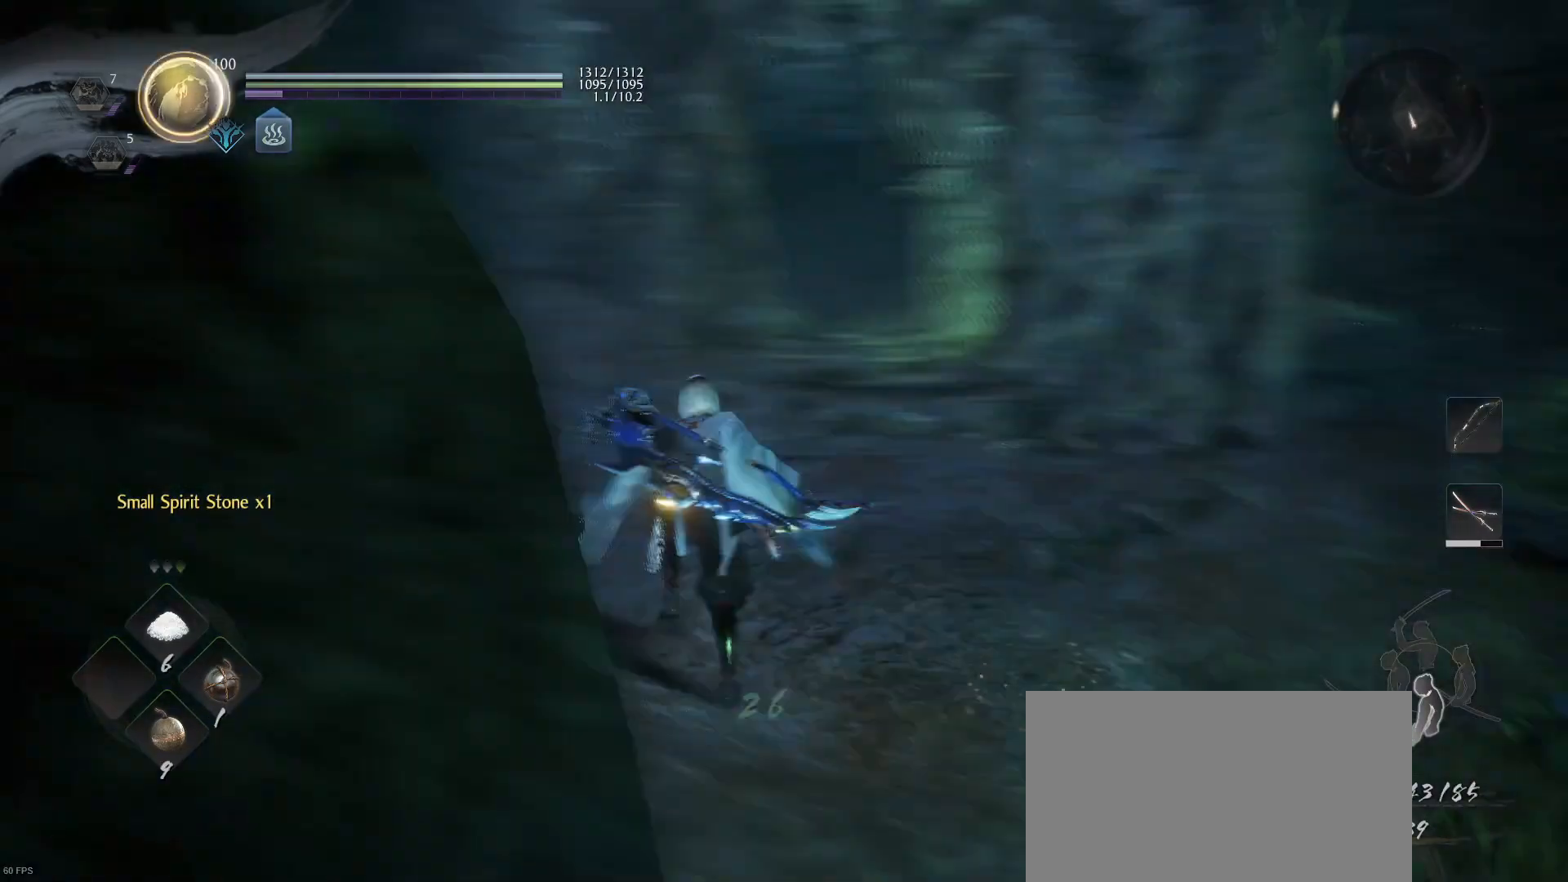
{"buttons": [], "left_stick": "up", "right_stick": "center", "events": [[33, "right_stick", "center"]]}
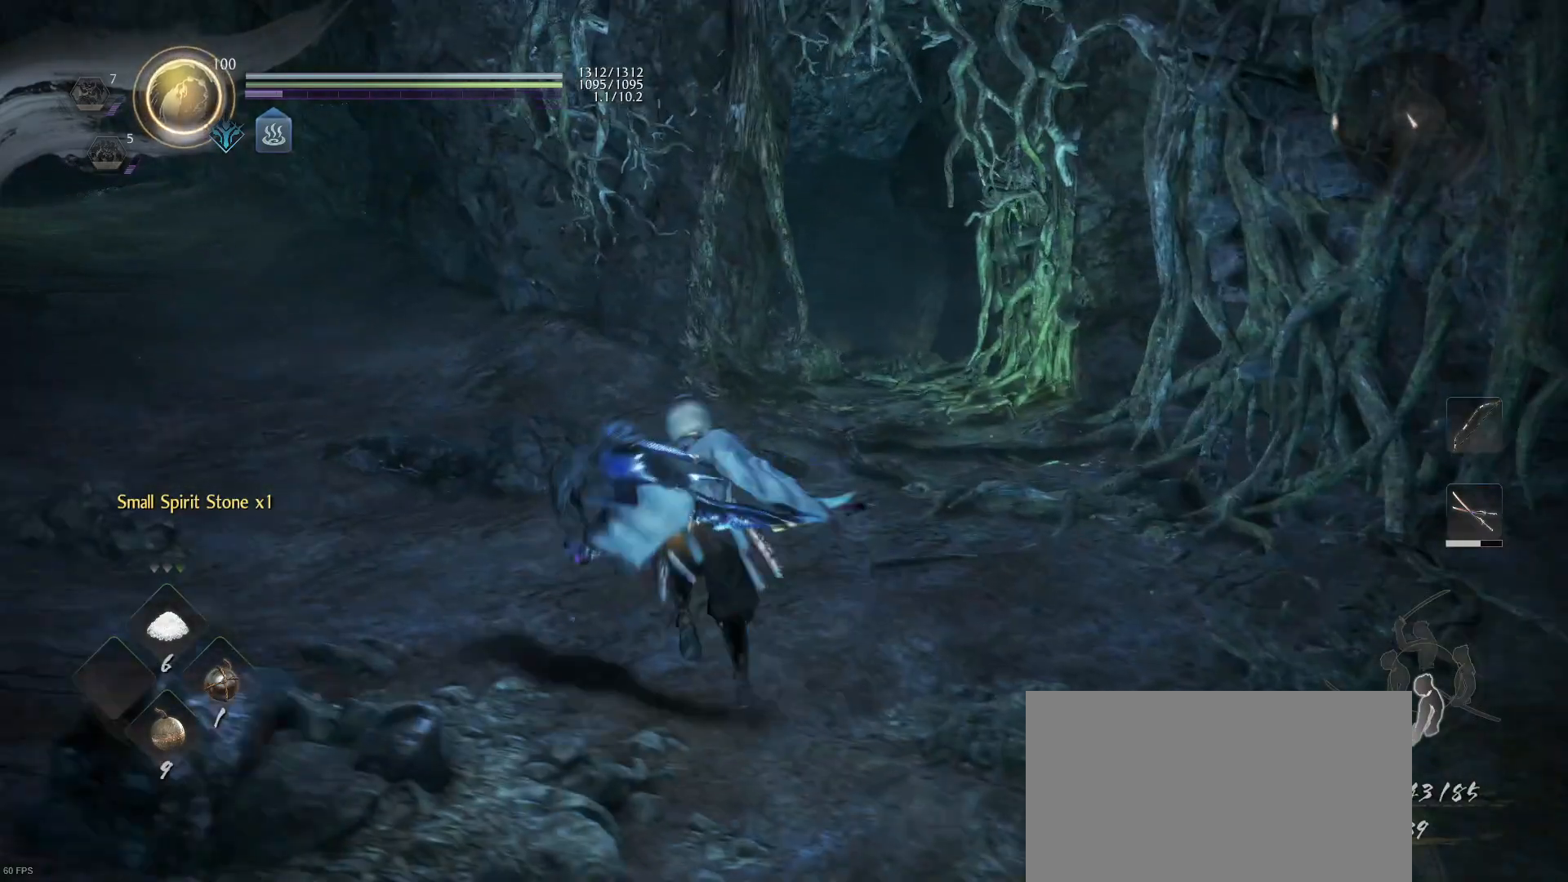
{"buttons": [], "left_stick": "up-right", "right_stick": "center", "events": [[33, "left_stick", "up-right"], [267, "right_stick", "down-left"], [400, "right_stick", "center"]]}
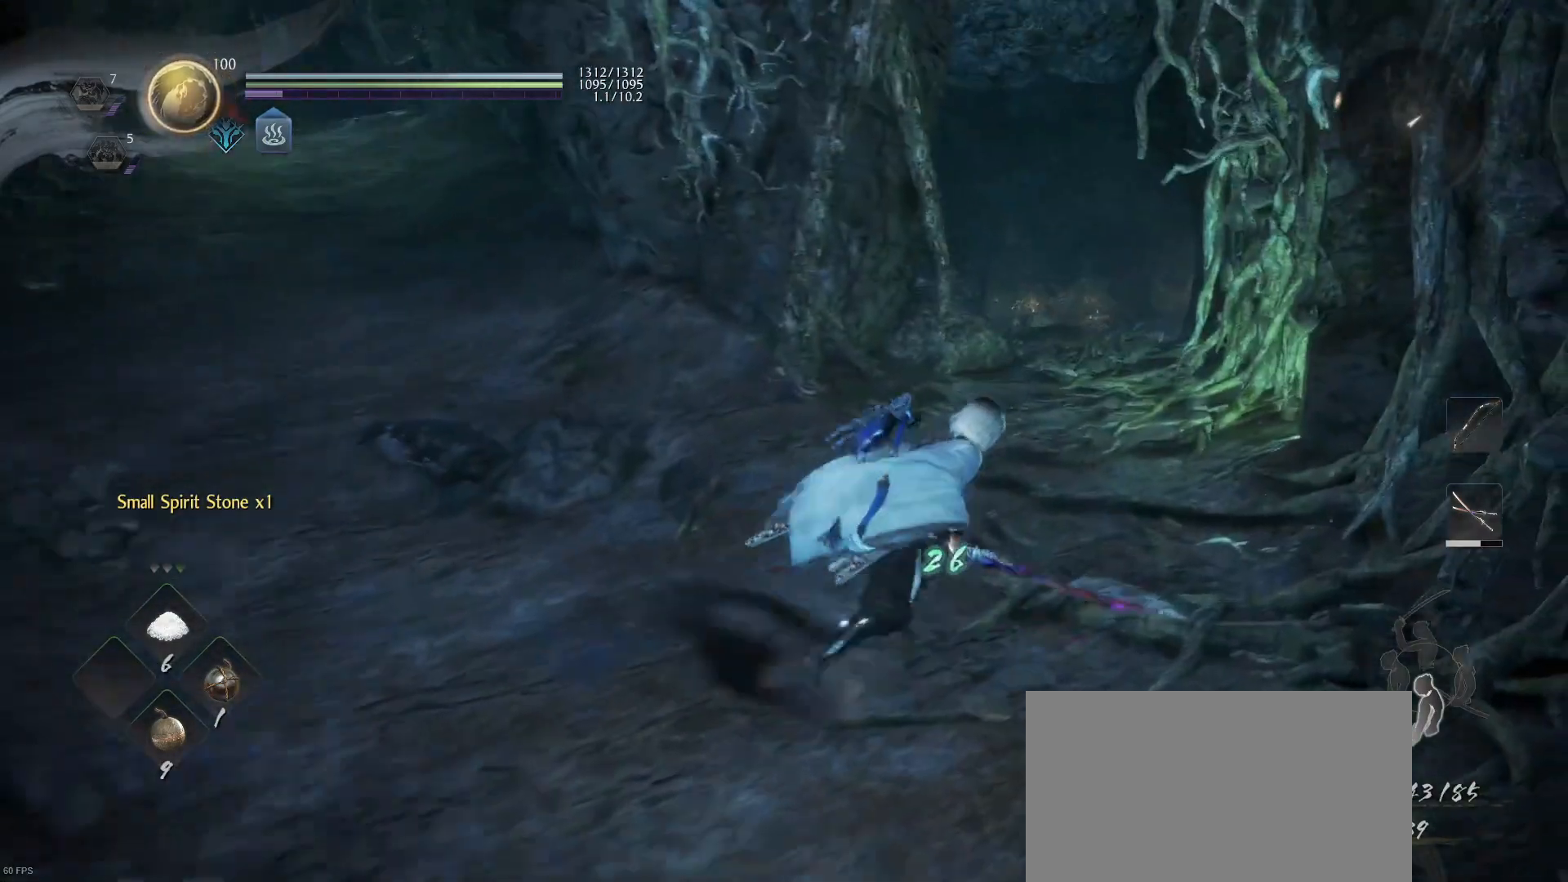
{"buttons": ["L1"], "left_stick": "up", "right_stick": "center", "events": [[100, "right_stick", "down"], [233, "right_stick", "center"], [333, "left_stick", "up"], [500, "L1", "down"]]}
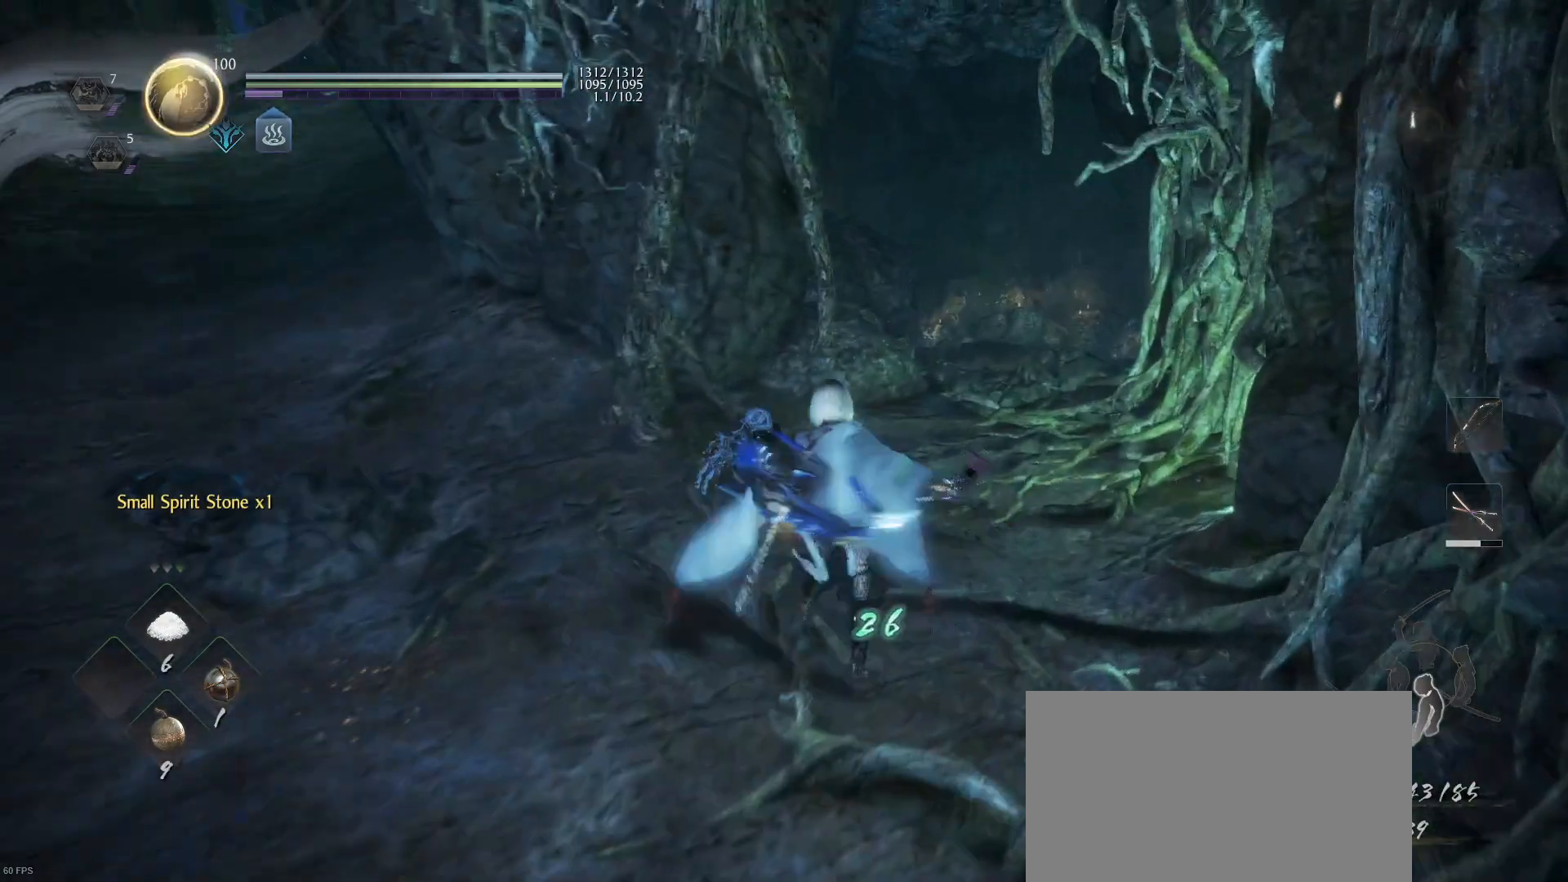
{"buttons": [], "left_stick": "up", "right_stick": "center", "events": [[133, "right_stick", "down"], [233, "L1", "up"], [333, "right_stick", "center"]]}
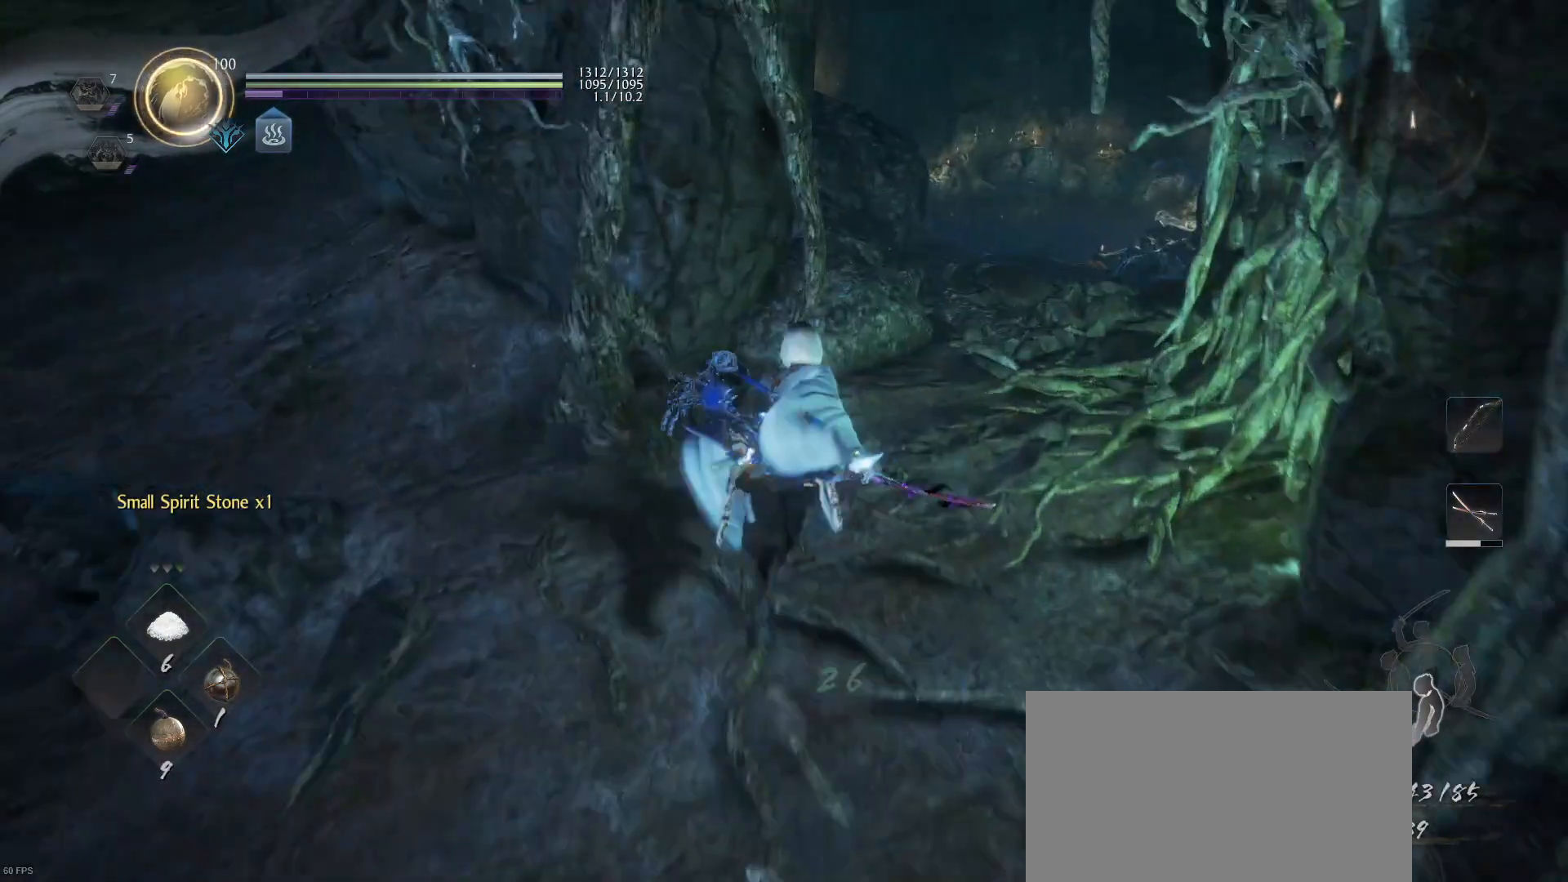
{"buttons": [], "left_stick": "left", "right_stick": "up-left", "events": [[233, "left_stick", "left"], [333, "right_stick", "up-left"]]}
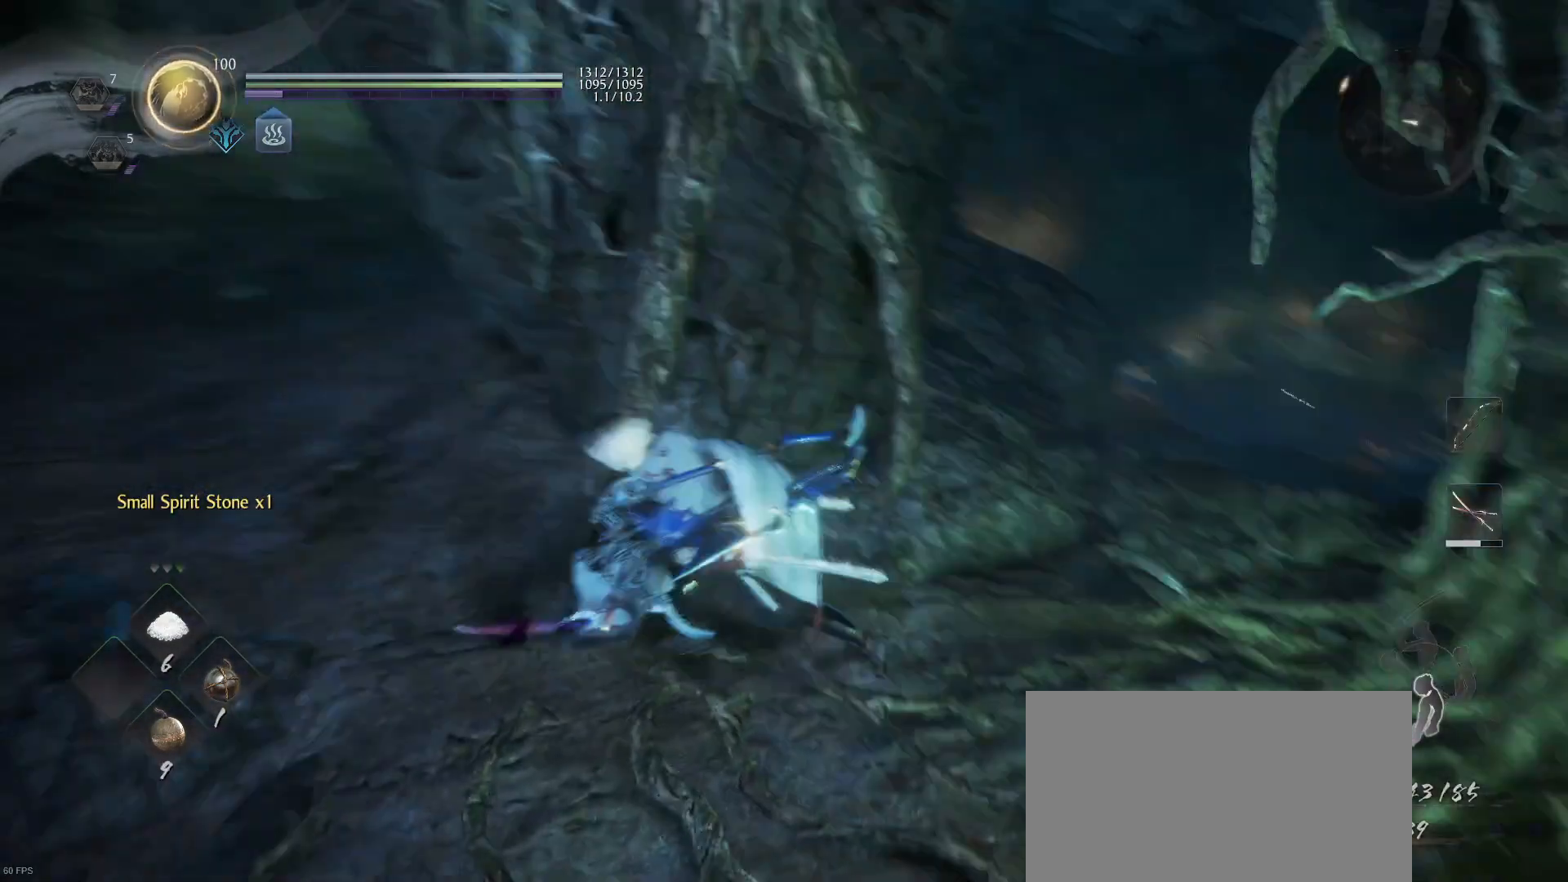
{"buttons": [], "left_stick": "up-left", "right_stick": "left", "events": [[133, "right_stick", "left"], [433, "left_stick", "up-left"]]}
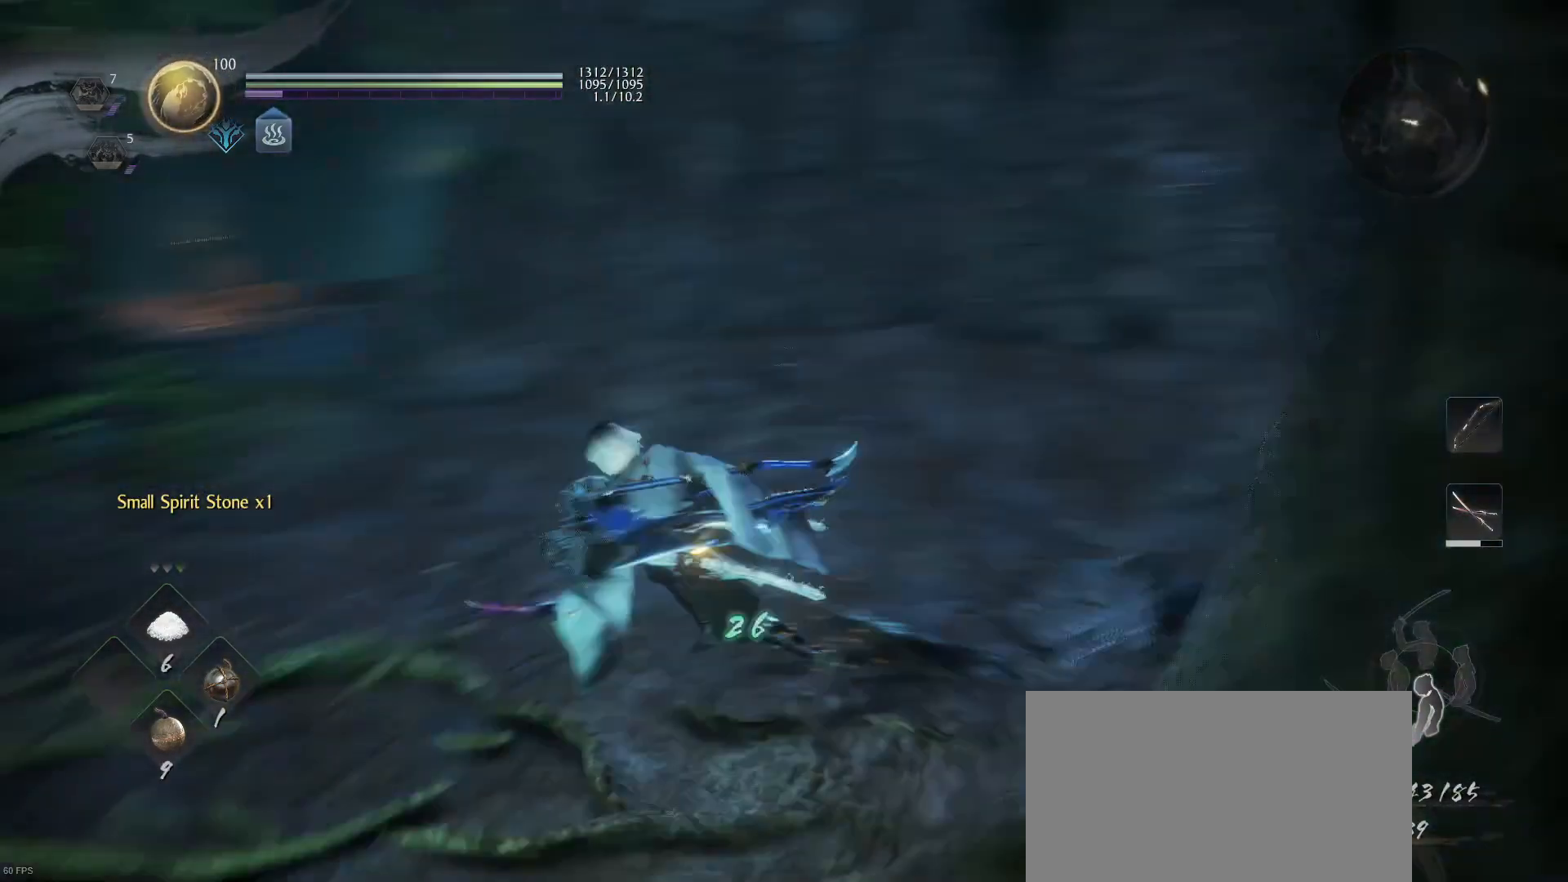
{"buttons": ["CROSS"], "left_stick": "up-right", "right_stick": "center", "events": [[33, "right_stick", "center"], [133, "right_stick", "left"], [367, "right_stick", "center"], [400, "left_stick", "up-right"], [433, "CROSS", "down"]]}
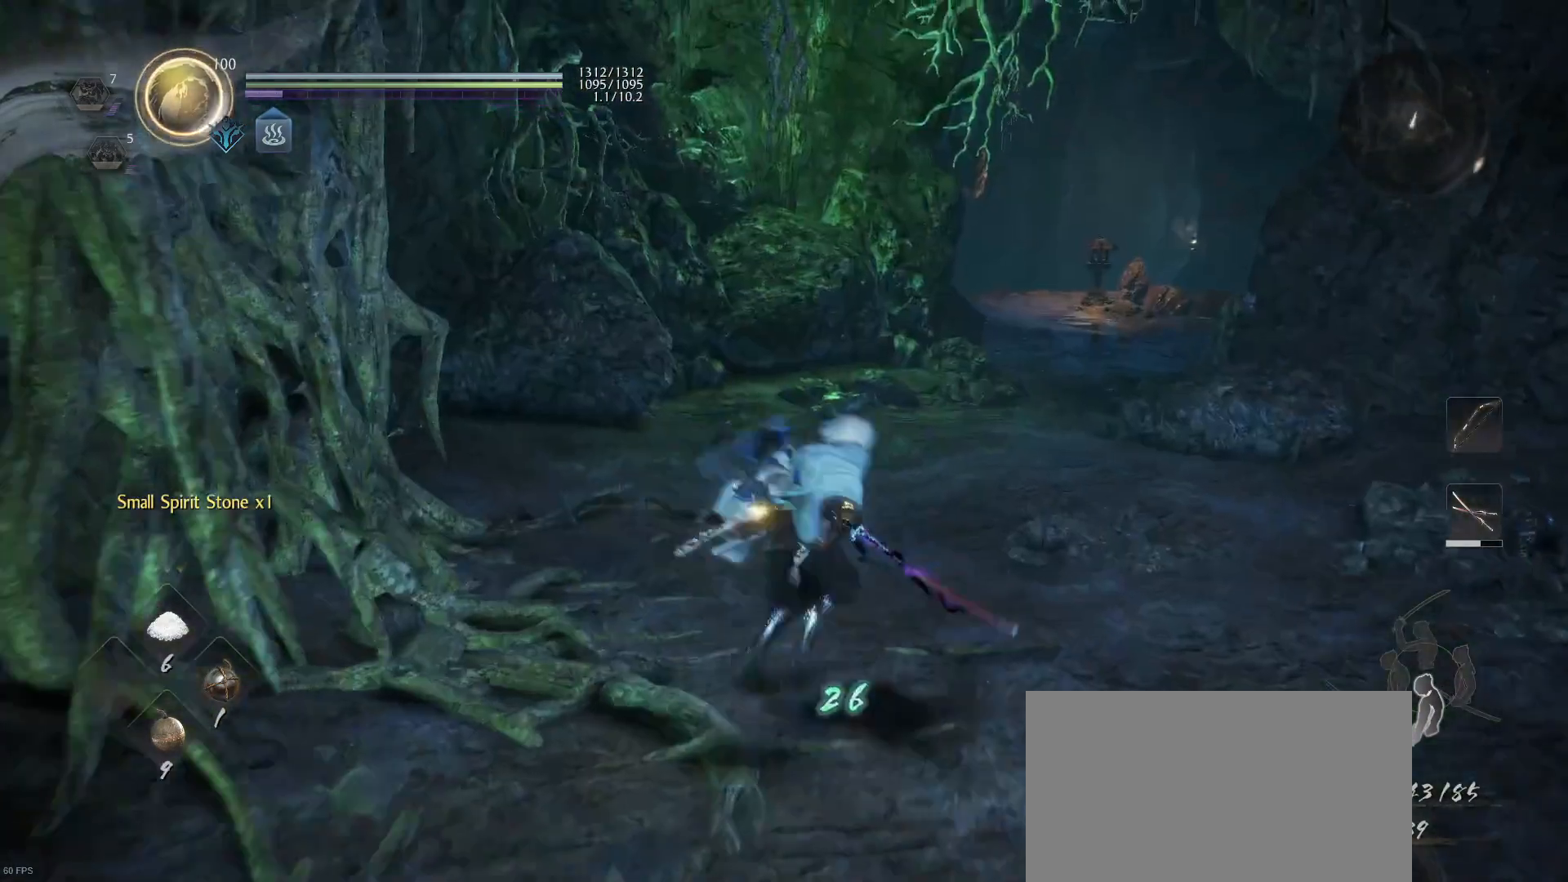
{"buttons": ["CROSS"], "left_stick": "up-right", "right_stick": "center", "events": []}
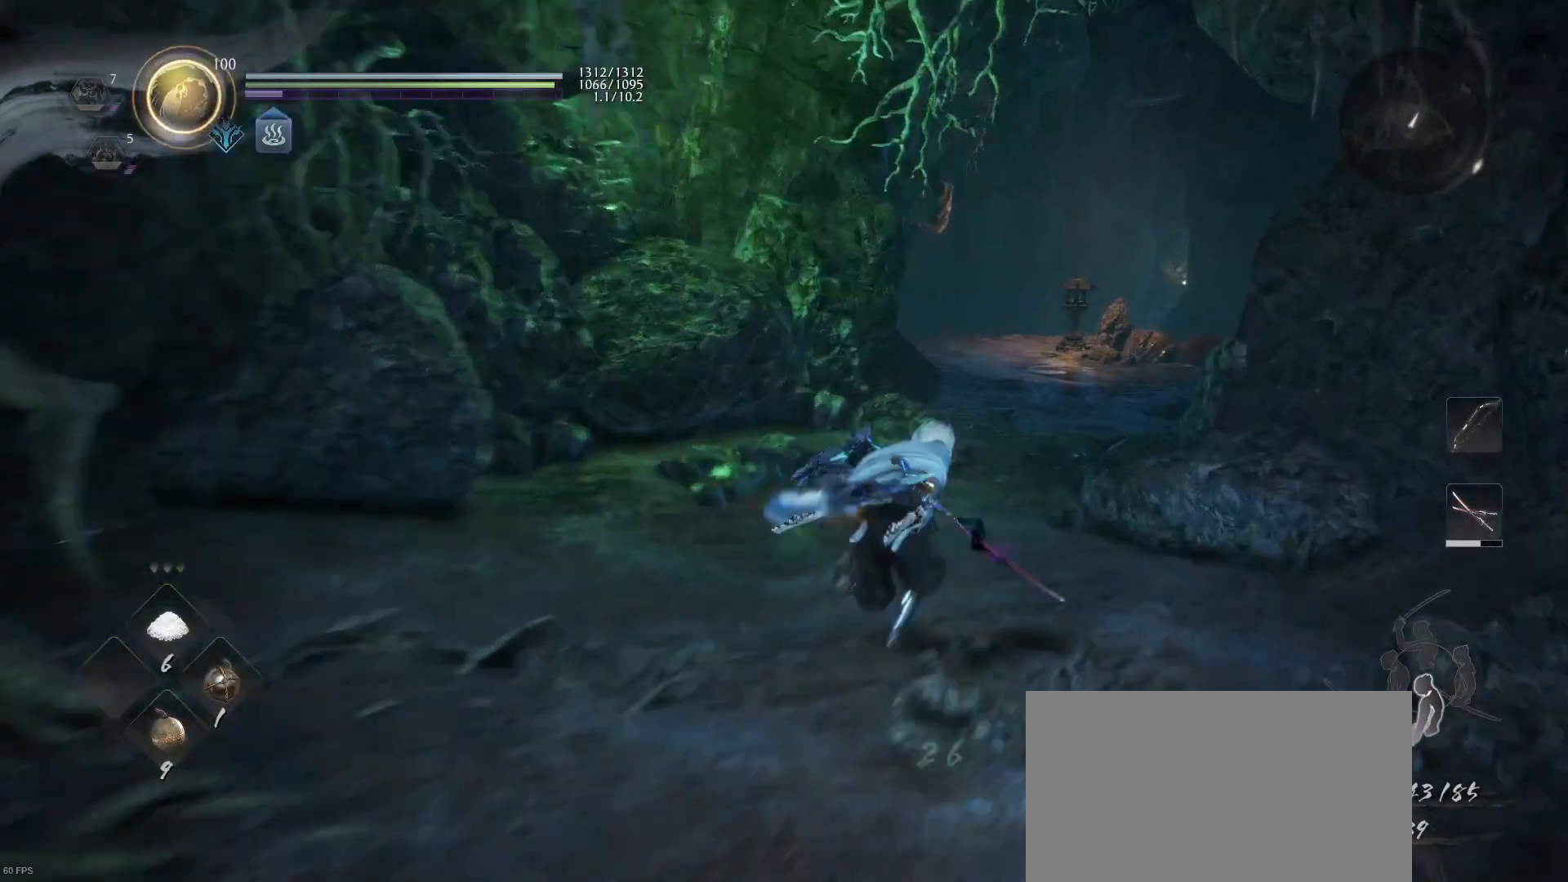
{"buttons": ["CROSS"], "left_stick": "up", "right_stick": "center", "events": [[333, "left_stick", "up"]]}
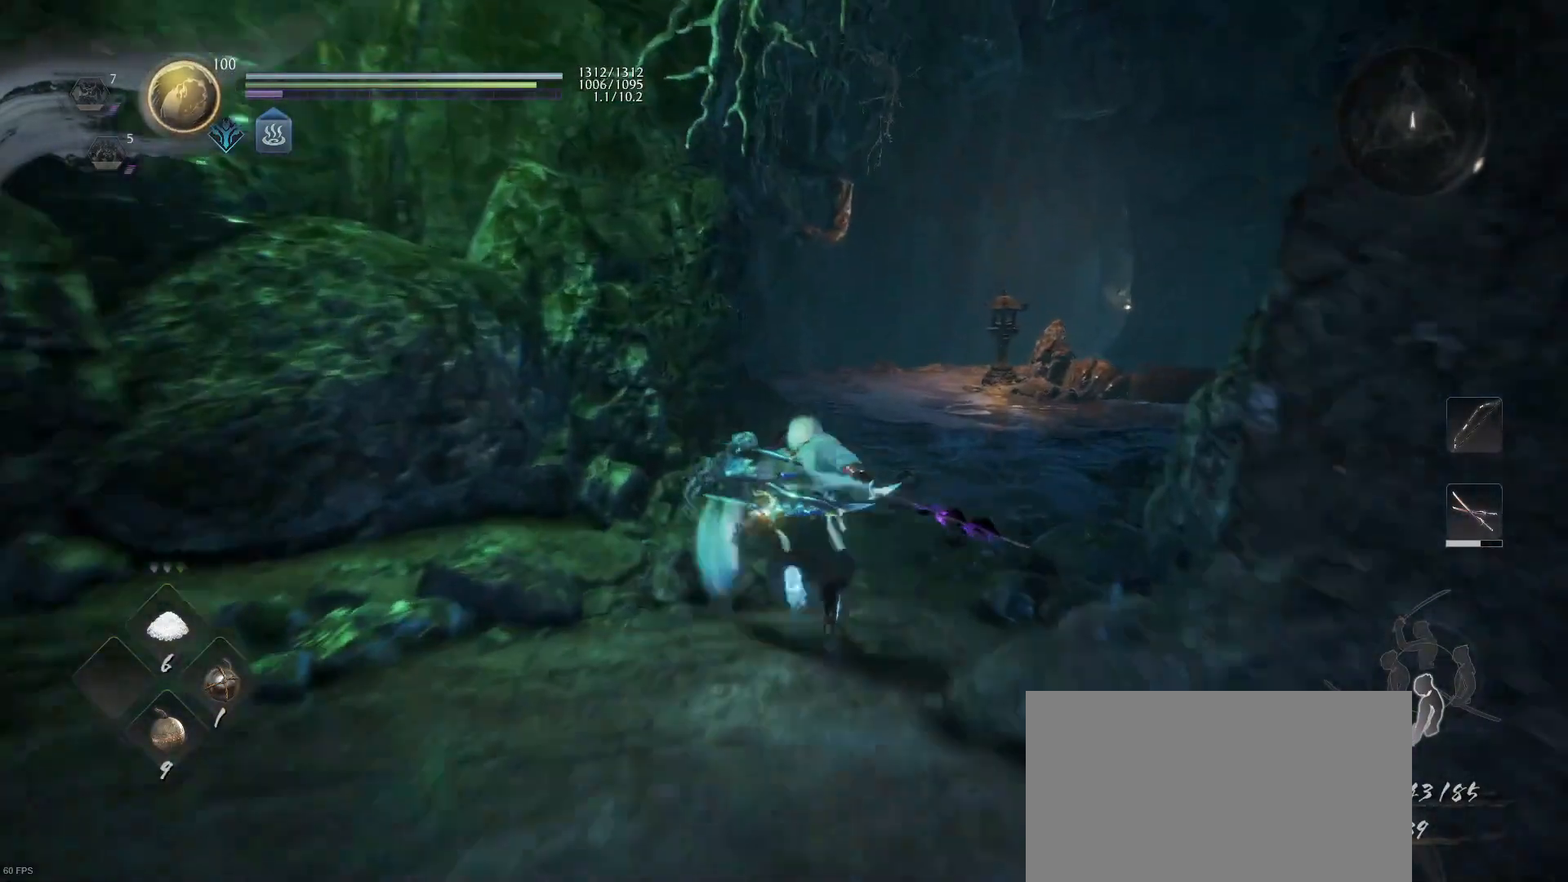
{"buttons": [], "left_stick": "up", "right_stick": "right", "events": [[333, "CROSS", "up"], [500, "right_stick", "right"]]}
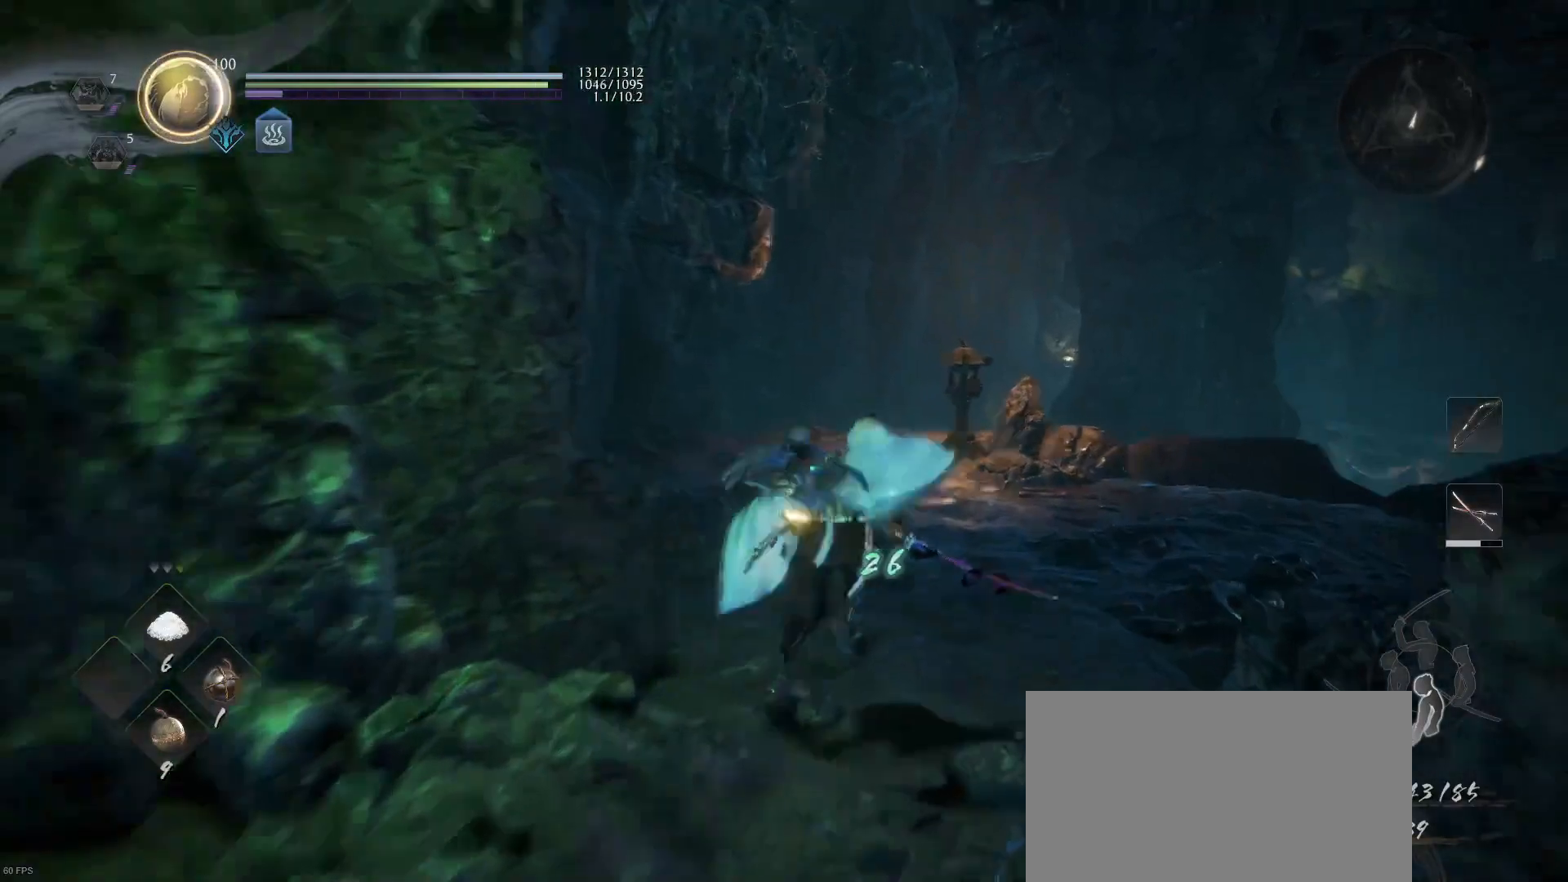
{"buttons": [], "left_stick": "up", "right_stick": "center", "events": [[500, "right_stick", "center"]]}
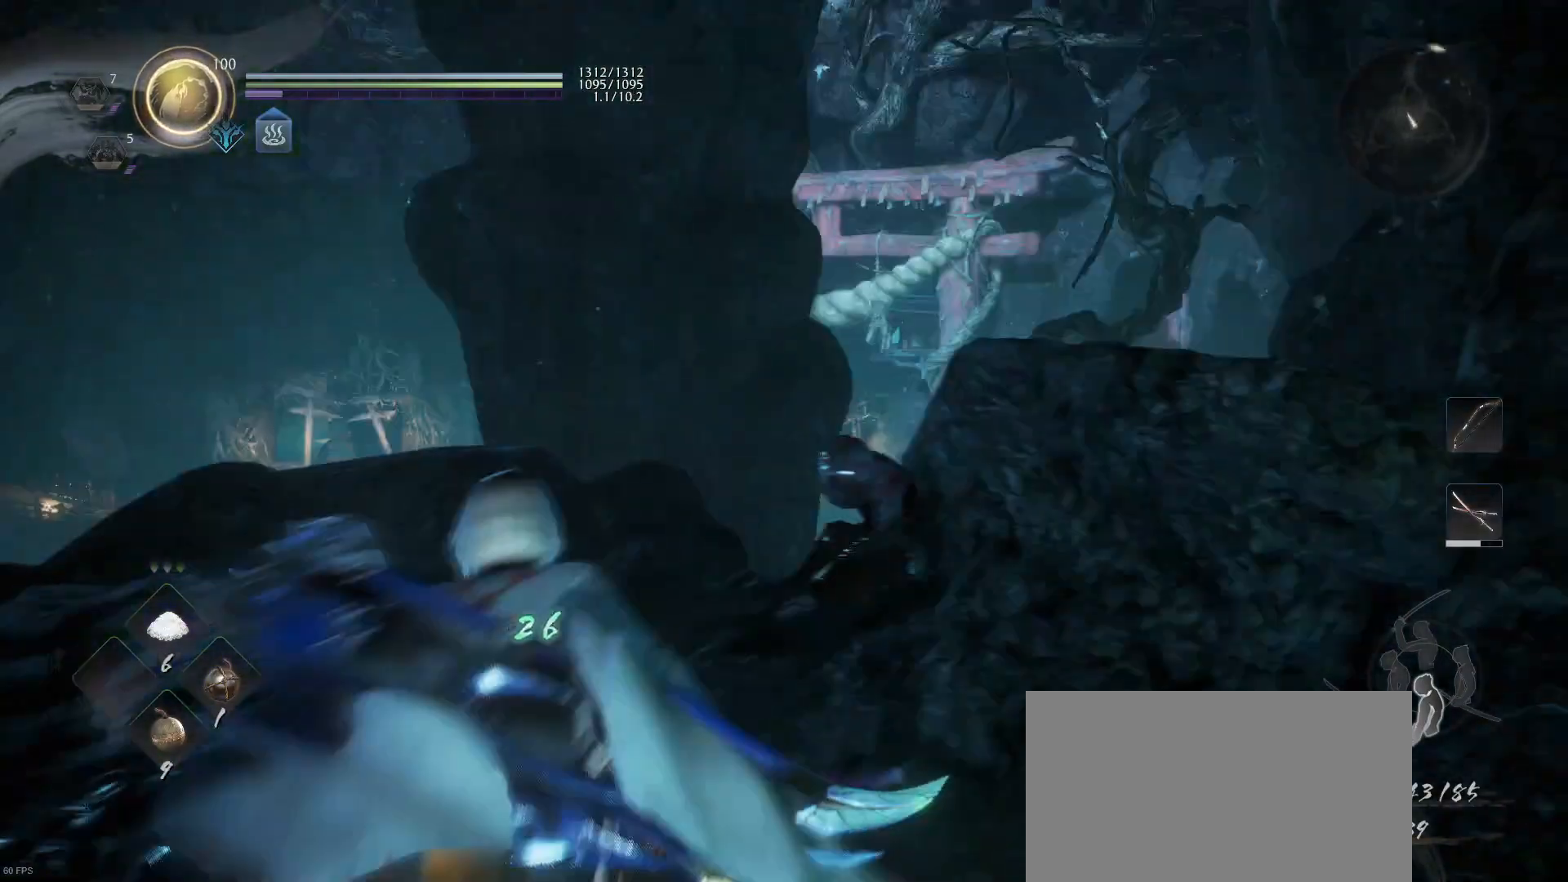
{"buttons": [], "left_stick": "center", "right_stick": "down-left", "events": [[133, "left_stick", "center"], [333, "right_stick", "down-left"]]}
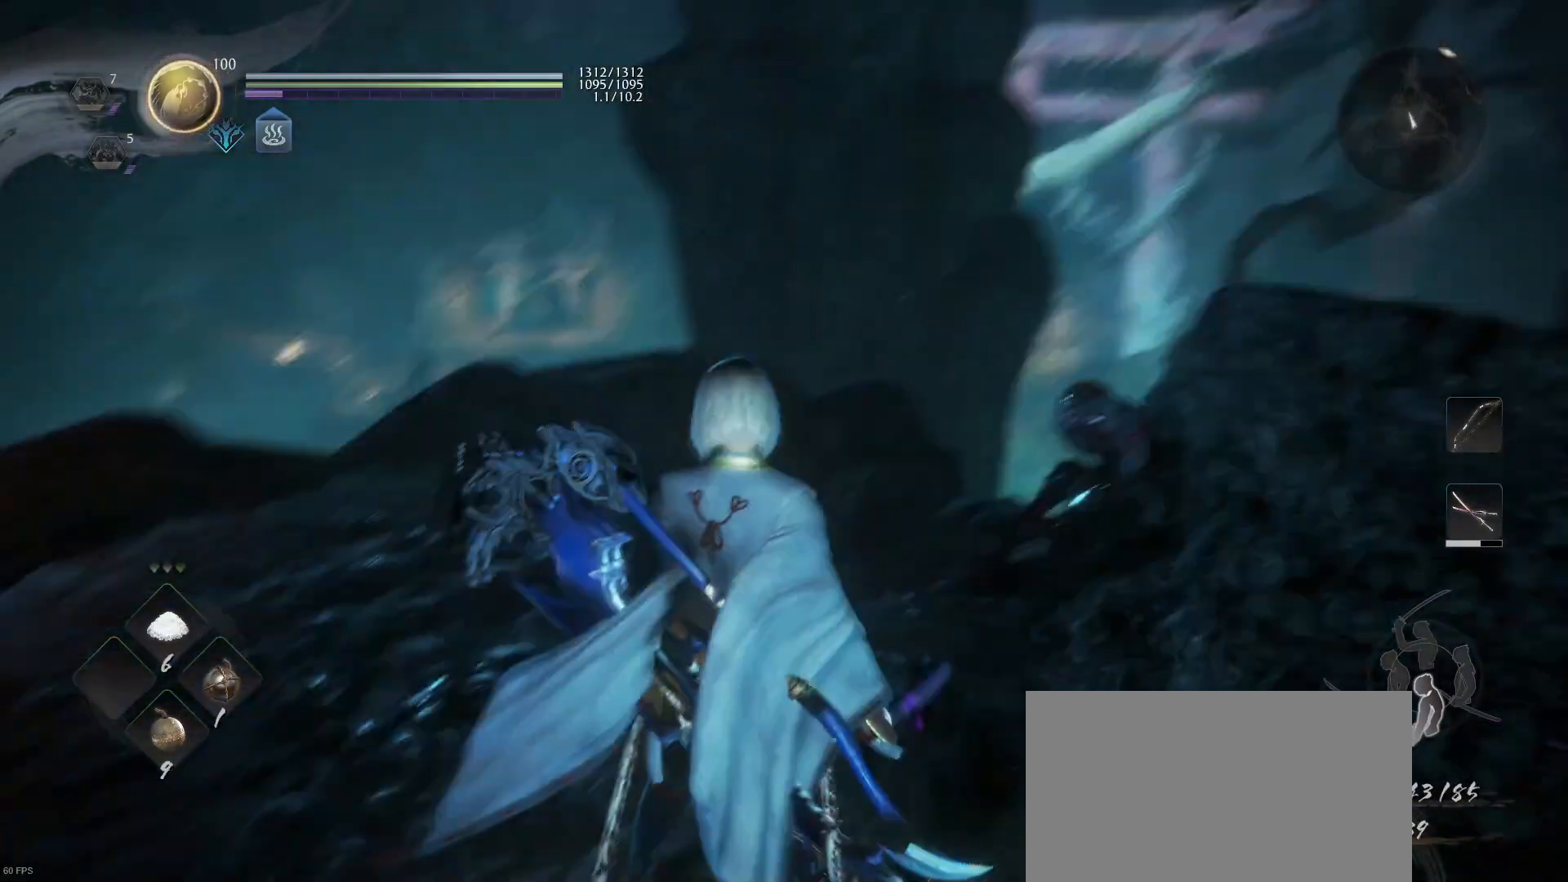
{"buttons": [], "left_stick": "up-left", "right_stick": "center", "events": [[33, "left_stick", "up-left"], [133, "right_stick", "left"], [433, "right_stick", "center"]]}
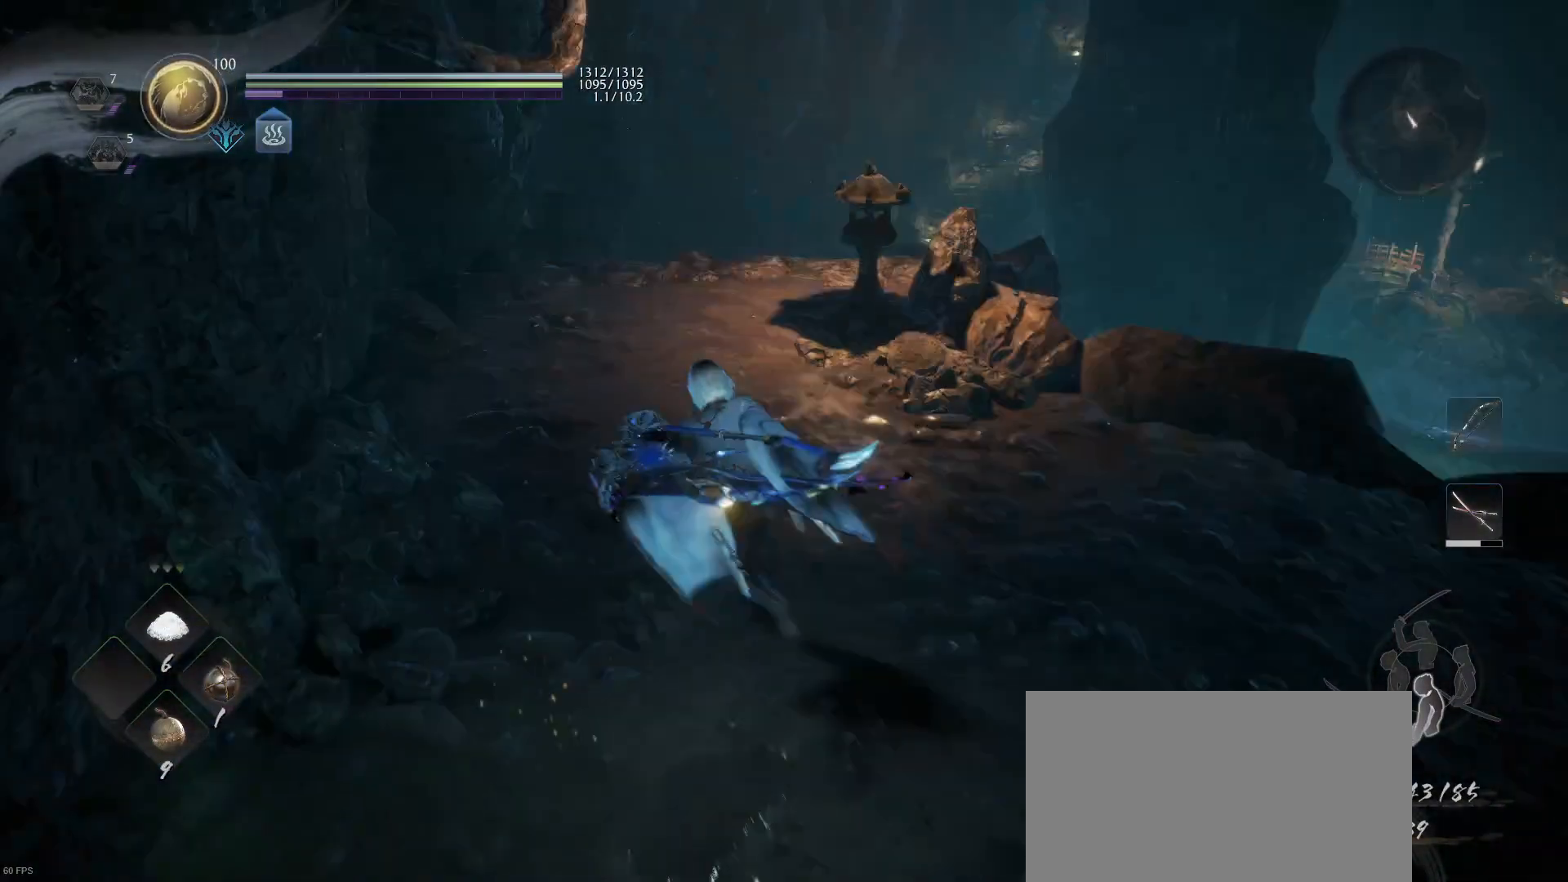
{"buttons": [], "left_stick": "up", "right_stick": "center", "events": [[100, "right_stick", "down-left"], [133, "left_stick", "up"], [333, "right_stick", "center"]]}
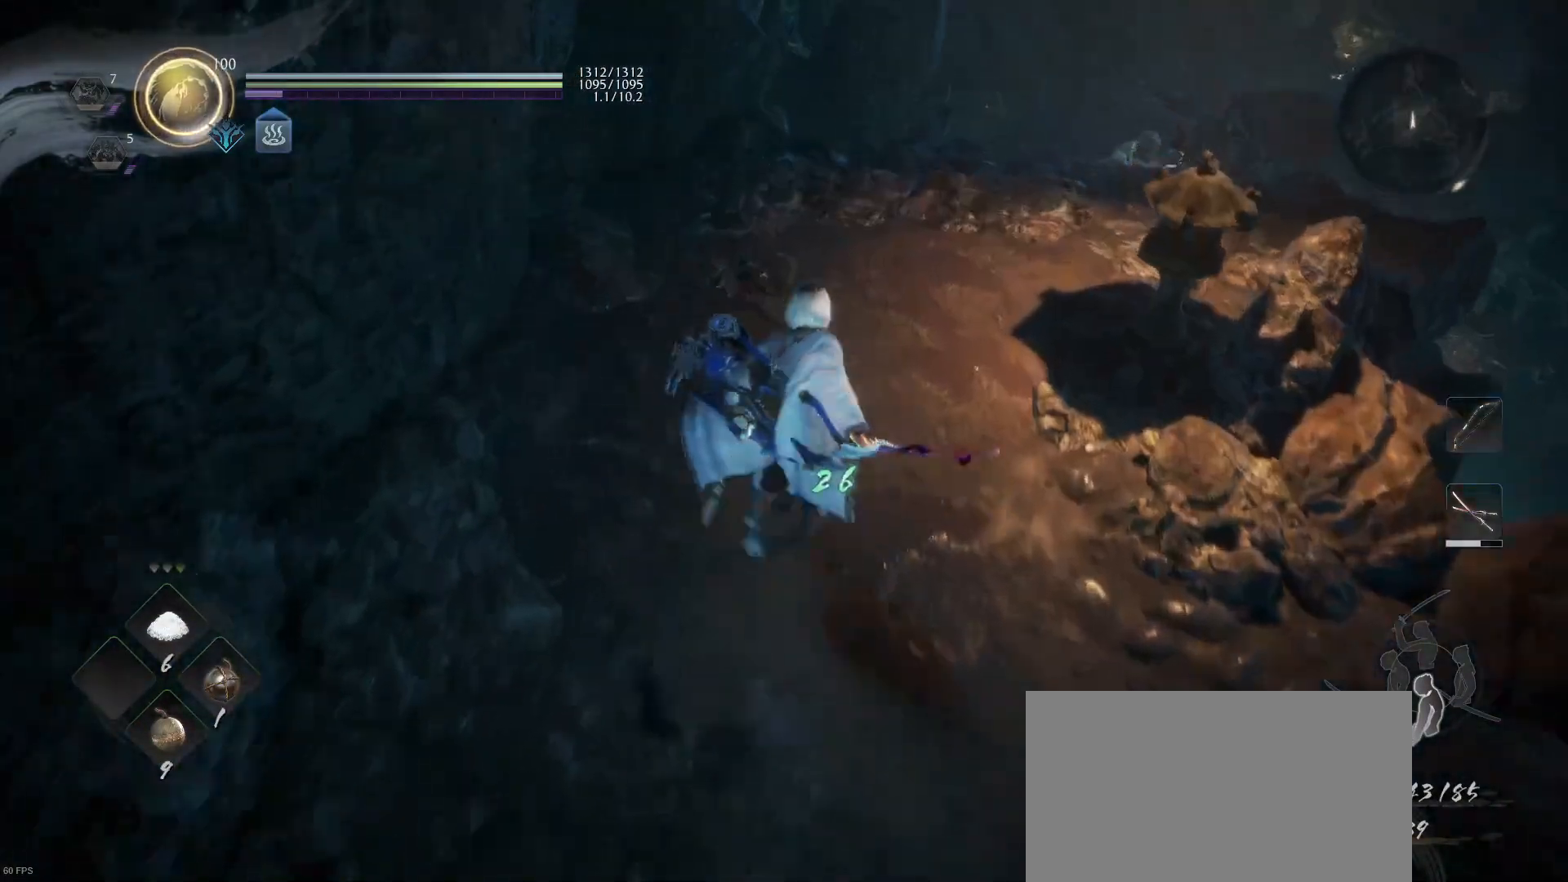
{"buttons": [], "left_stick": "up", "right_stick": "center", "events": [[200, "right_stick", "down-right"], [300, "right_stick", "right"], [400, "right_stick", "center"]]}
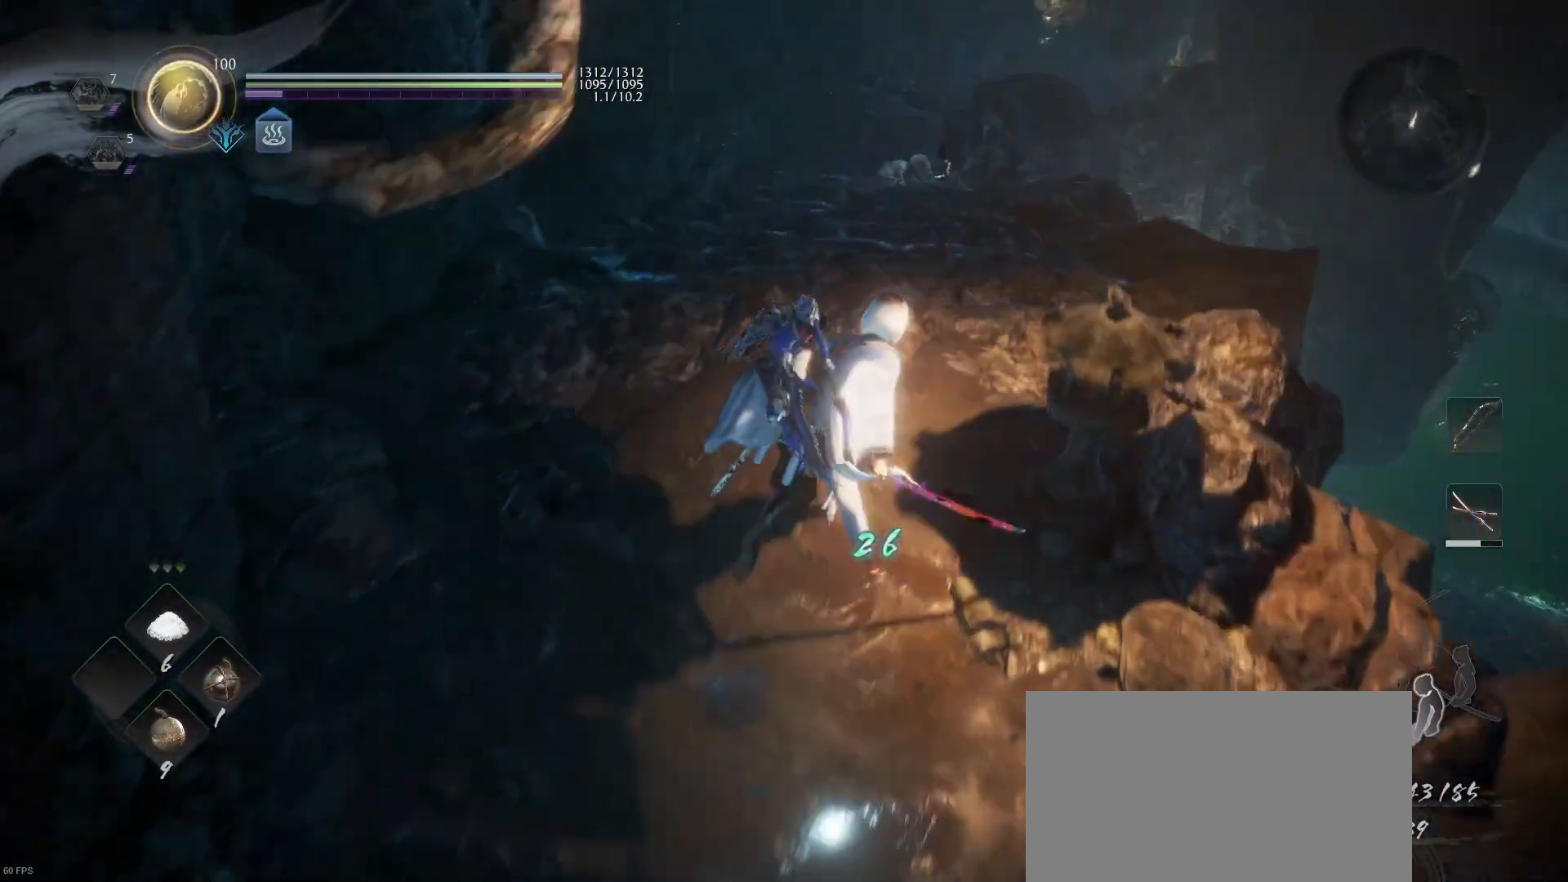
{"buttons": [], "left_stick": "center", "right_stick": "center", "events": [[233, "left_stick", "center"]]}
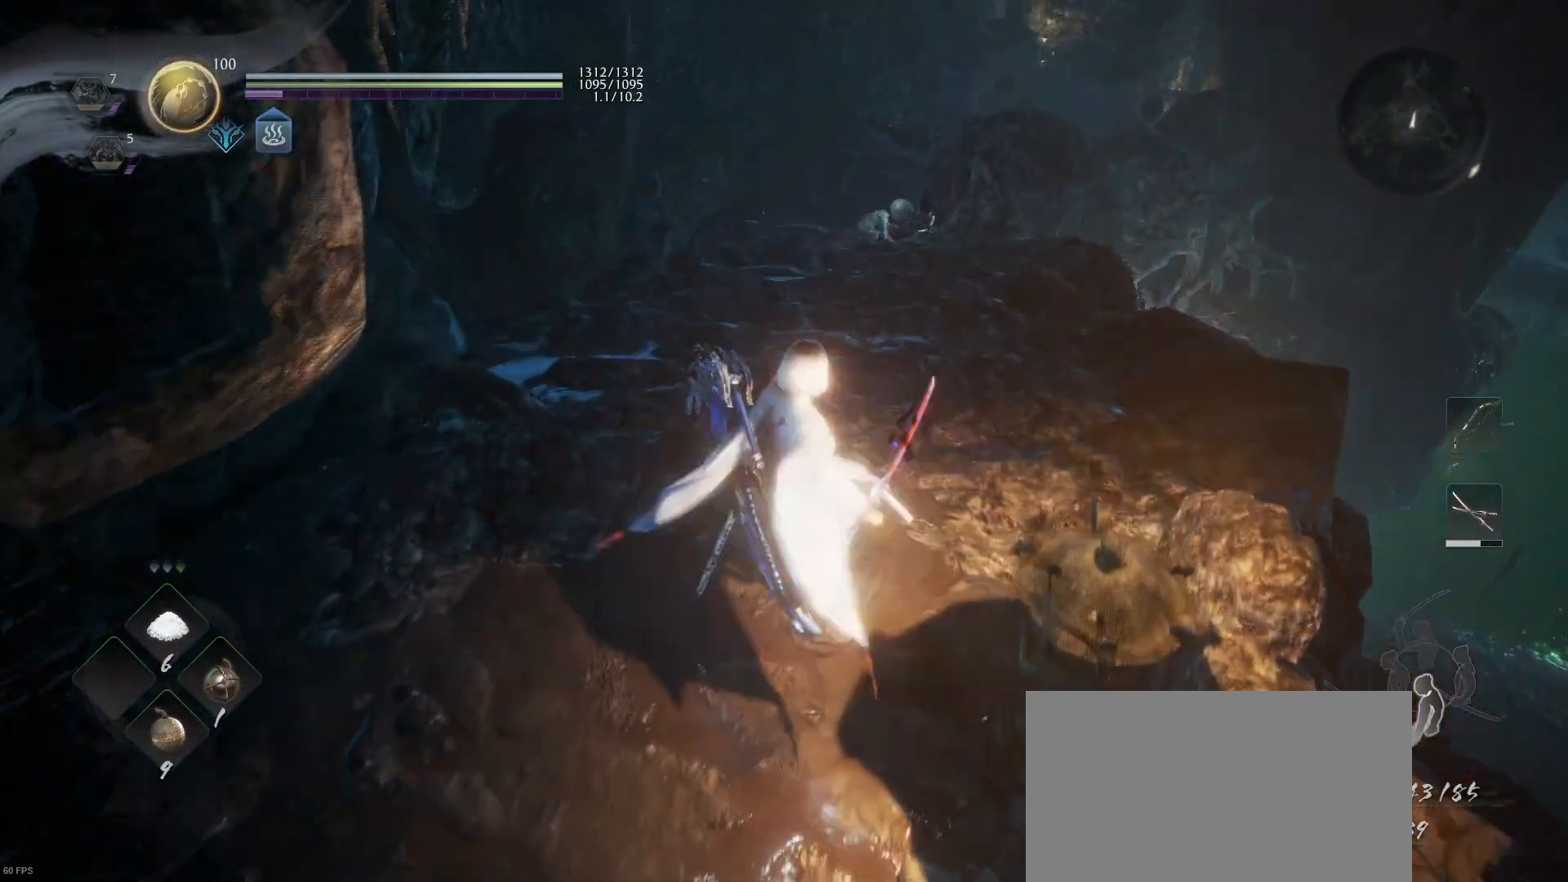
{"buttons": [], "left_stick": "center", "right_stick": "center"}
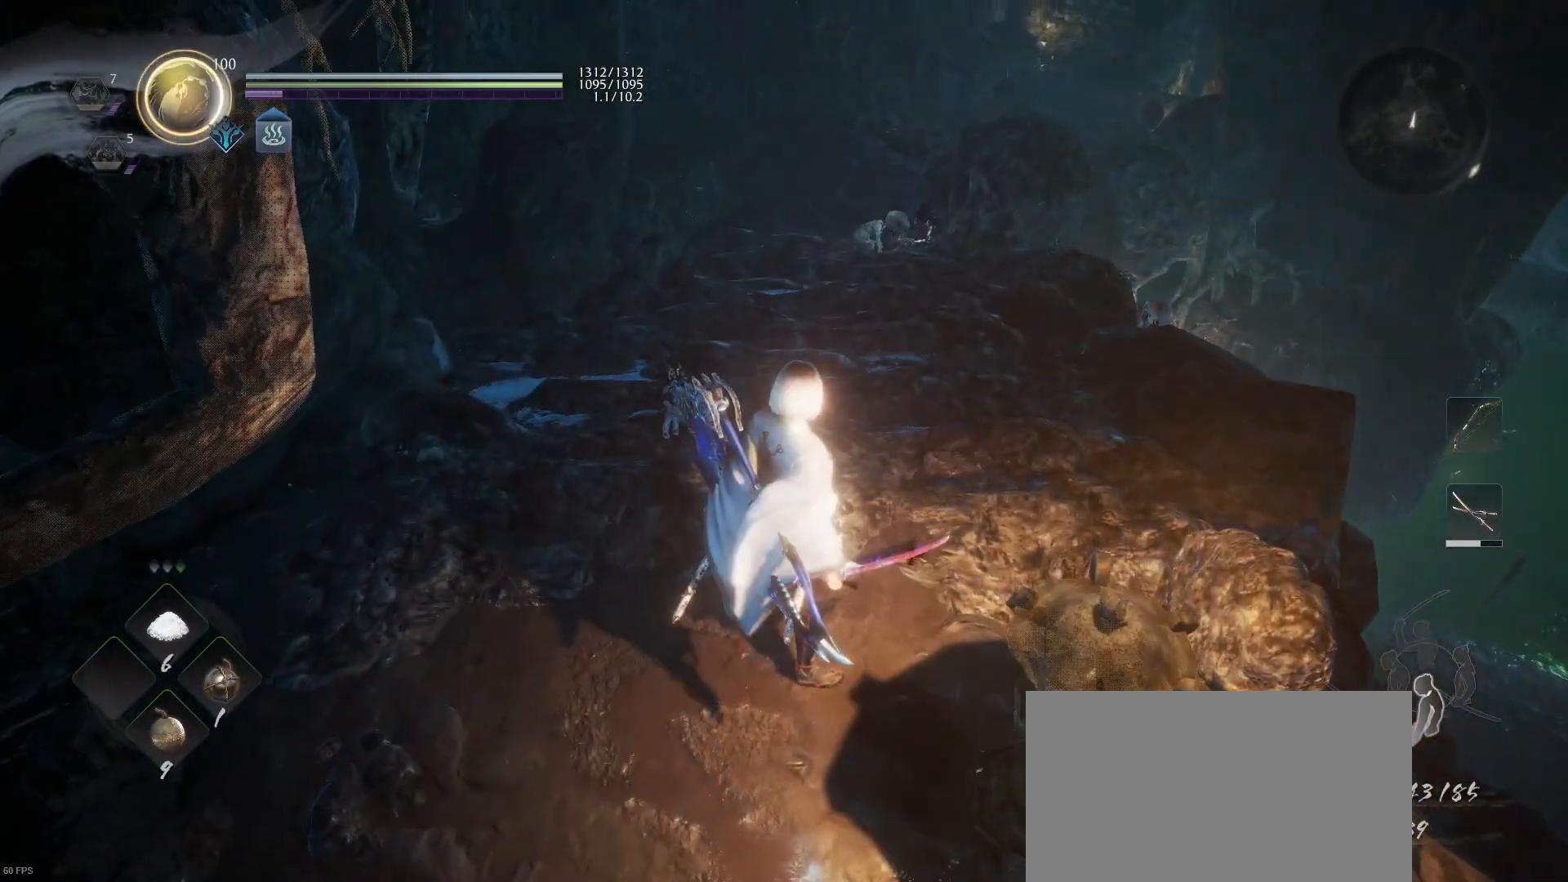
{"buttons": ["L2"], "left_stick": "center", "right_stick": "center", "events": [[133, "right_stick", "up-right"], [200, "L2", "down"], [233, "right_stick", "center"]]}
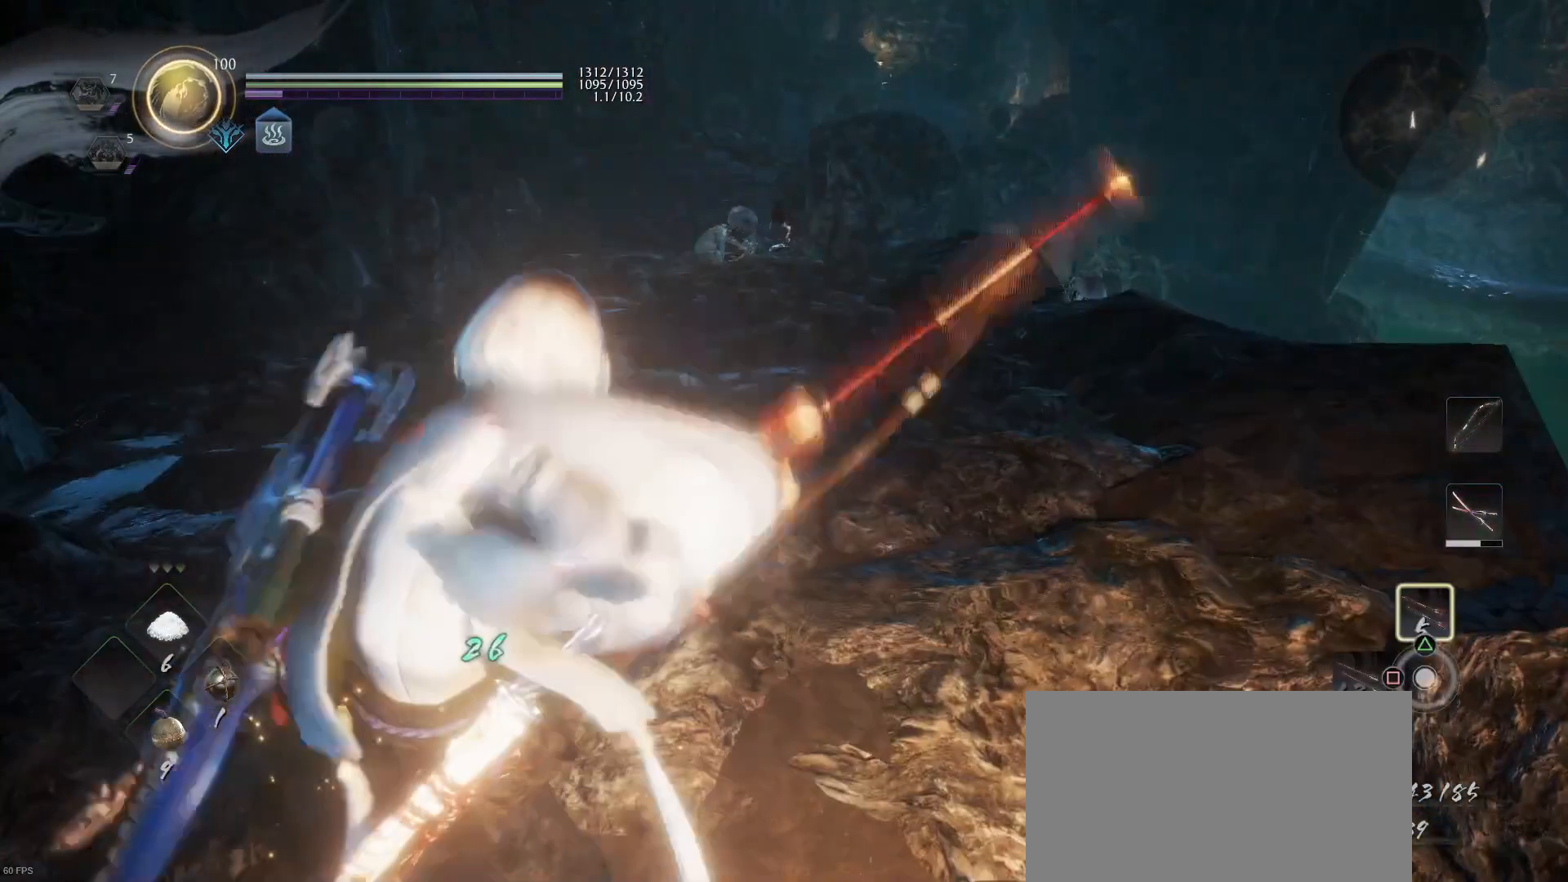
{"buttons": ["L2"], "left_stick": "right", "right_stick": "down-right", "events": [[67, "right_stick", "up"], [200, "right_stick", "center"], [367, "left_stick", "right"], [367, "right_stick", "down-right"]]}